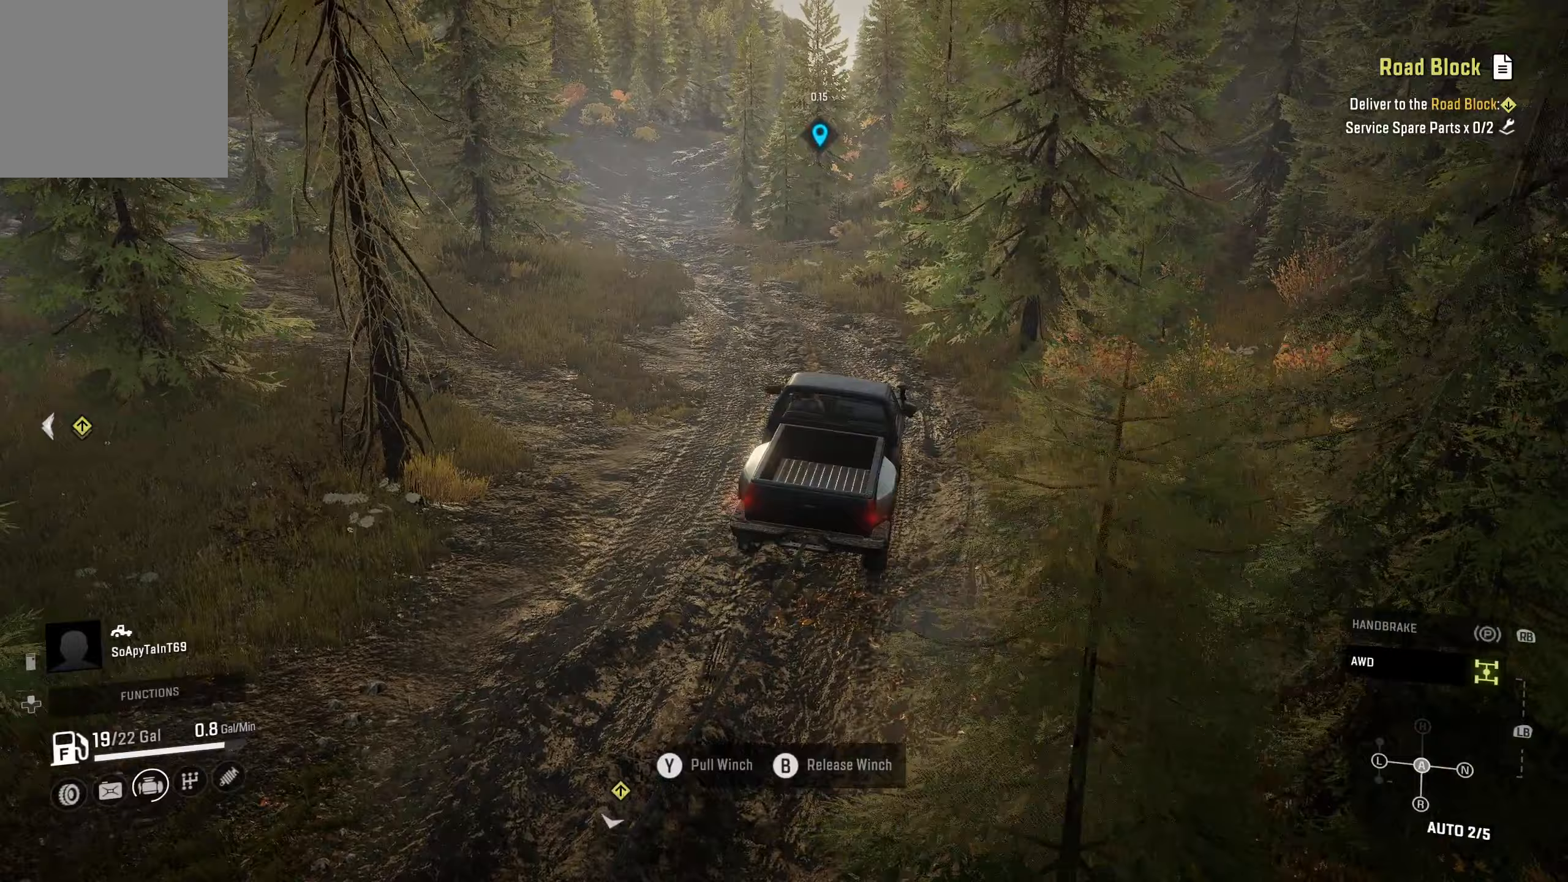
Gameplay with a controller (Xbox layout); each line is a JSON object with the inputs held at the frame after it. "events" lists button and stick changes between this image and that frame as [ms after this image, input, new state], when the widget could be followed in between.
{"buttons": ["R2"], "left_stick": "center", "right_stick": "center", "events": [[50, "left_stick", "center"]]}
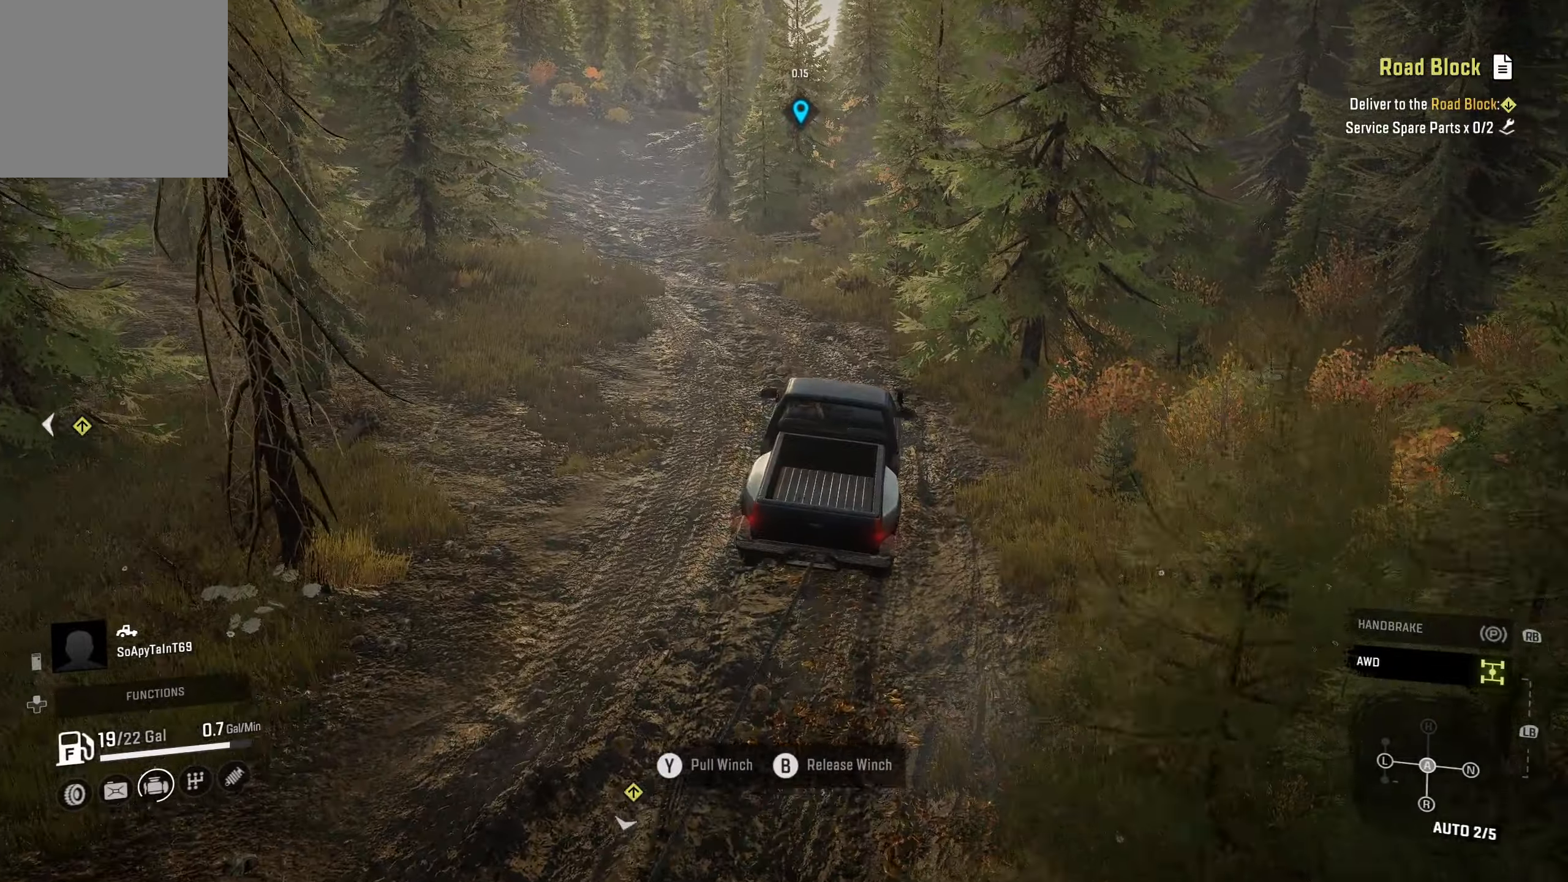
{"buttons": ["R2"], "left_stick": "center", "right_stick": "center", "events": [[67, "left_stick", "left"], [334, "left_stick", "center"]]}
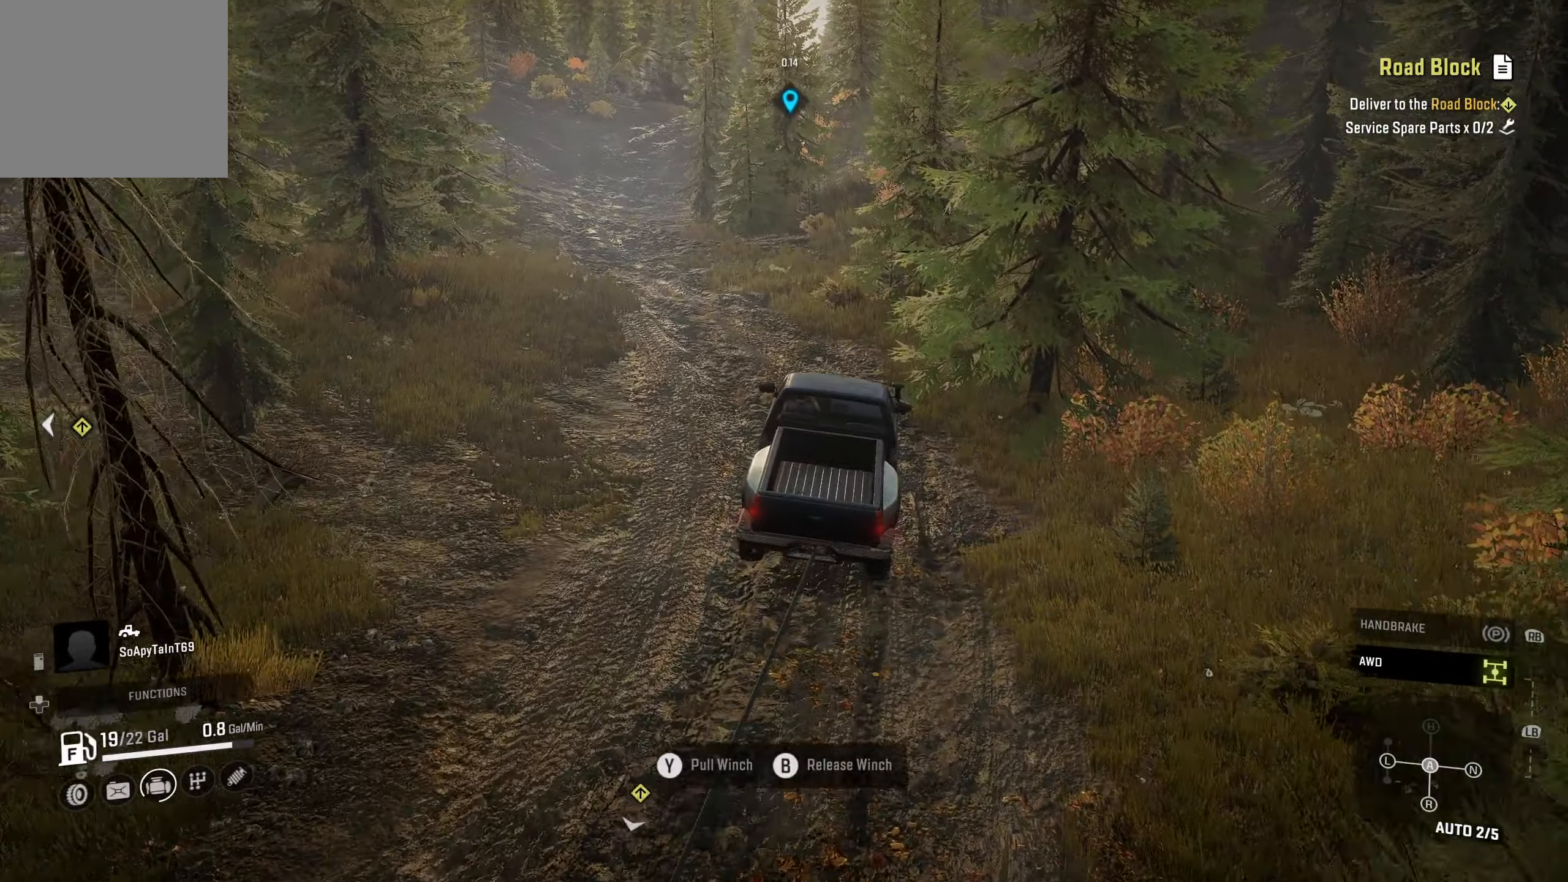
{"buttons": ["R2"], "left_stick": "center", "right_stick": "center", "events": [[117, "left_stick", "left"], [300, "right_stick", "left"], [367, "left_stick", "center"], [467, "right_stick", "center"]]}
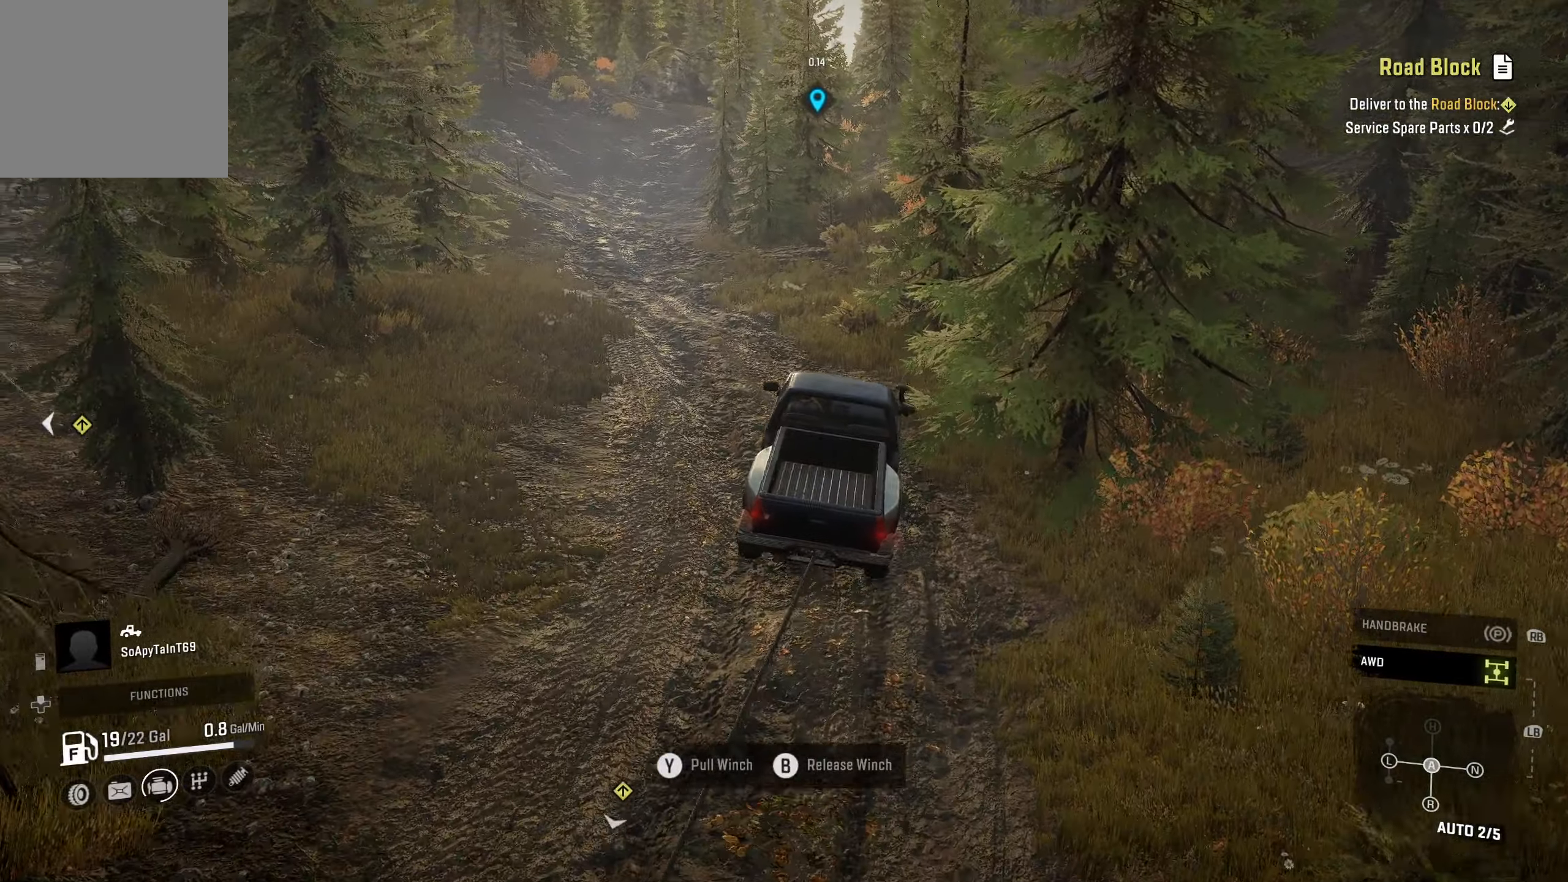
{"buttons": ["R2"], "left_stick": "left", "right_stick": "center", "events": [[17, "left_stick", "left"]]}
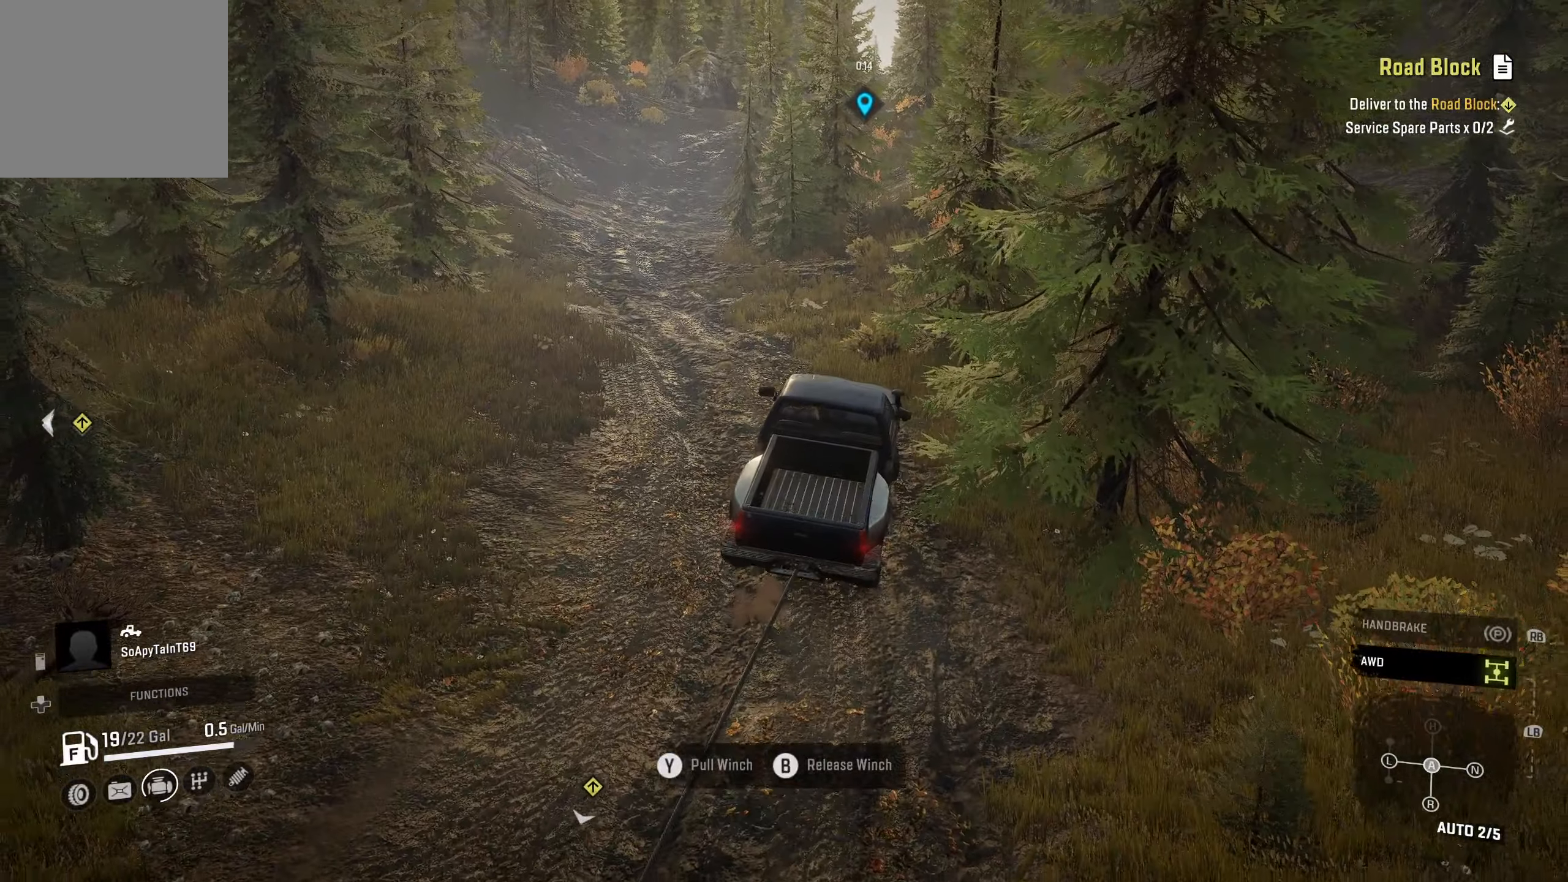
{"buttons": ["R2"], "left_stick": "center", "right_stick": "center", "events": [[400, "left_stick", "center"]]}
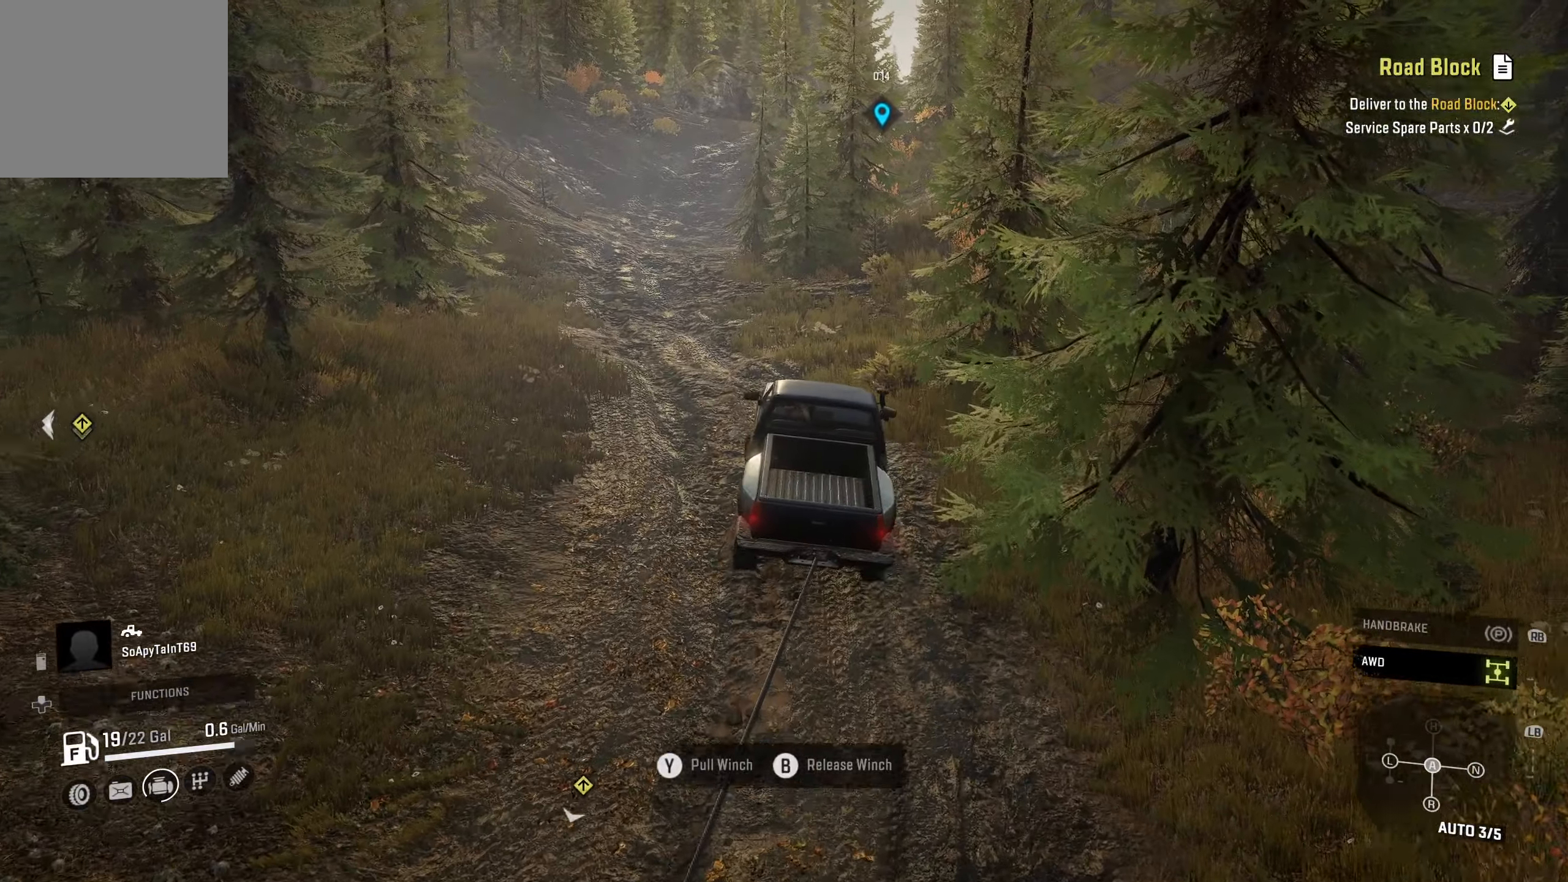
{"buttons": ["R2"], "left_stick": "center", "right_stick": "right", "events": [[500, "right_stick", "right"]]}
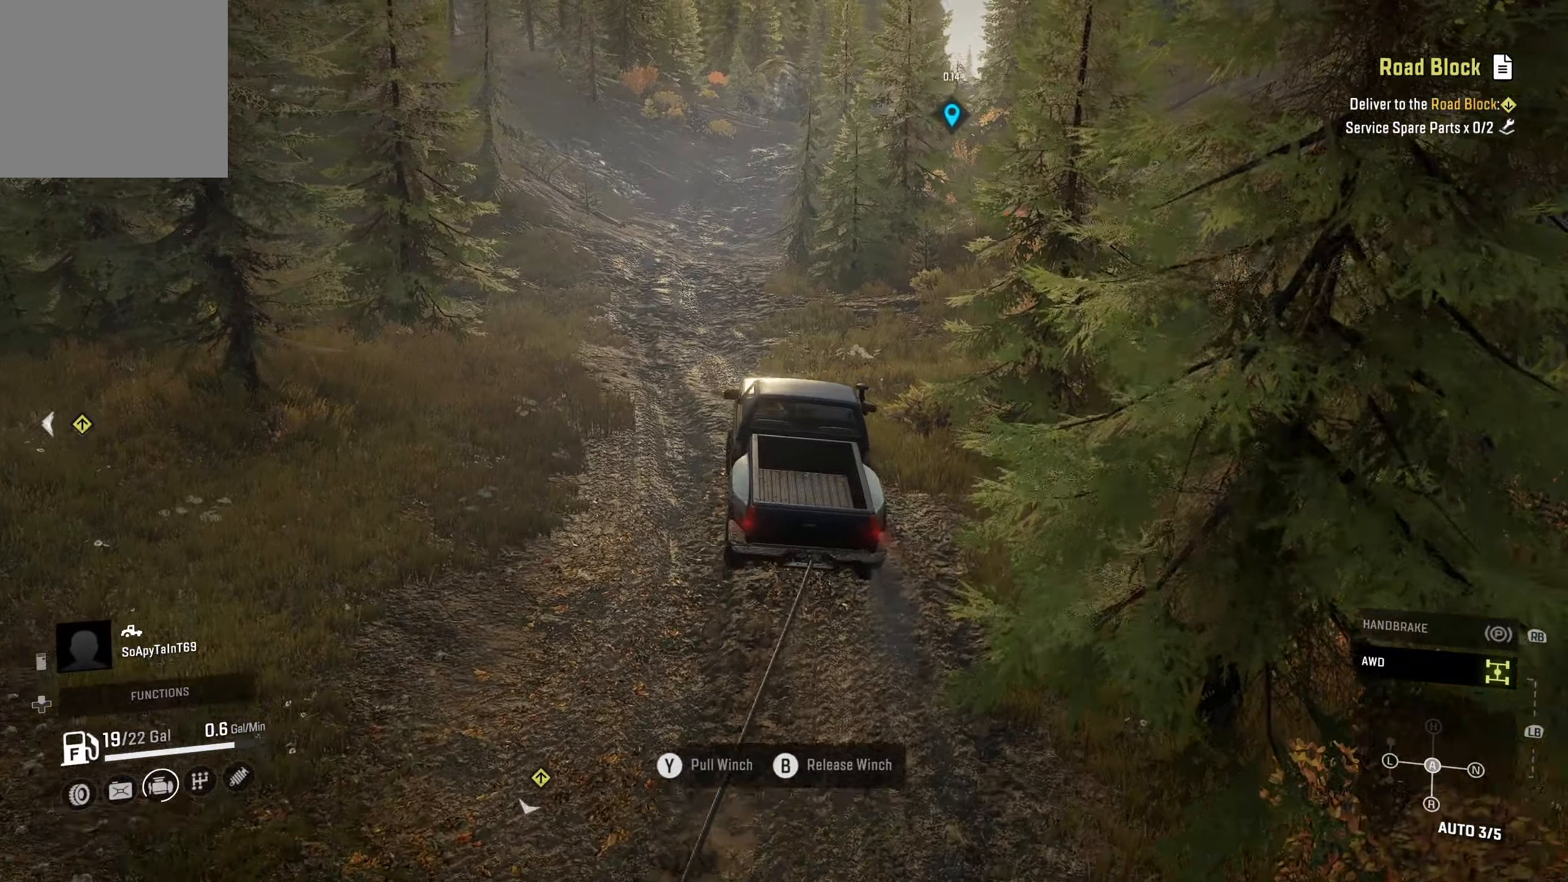
{"buttons": ["R2"], "left_stick": "center", "right_stick": "center", "events": [[84, "left_stick", "right"], [200, "right_stick", "center"], [284, "left_stick", "center"]]}
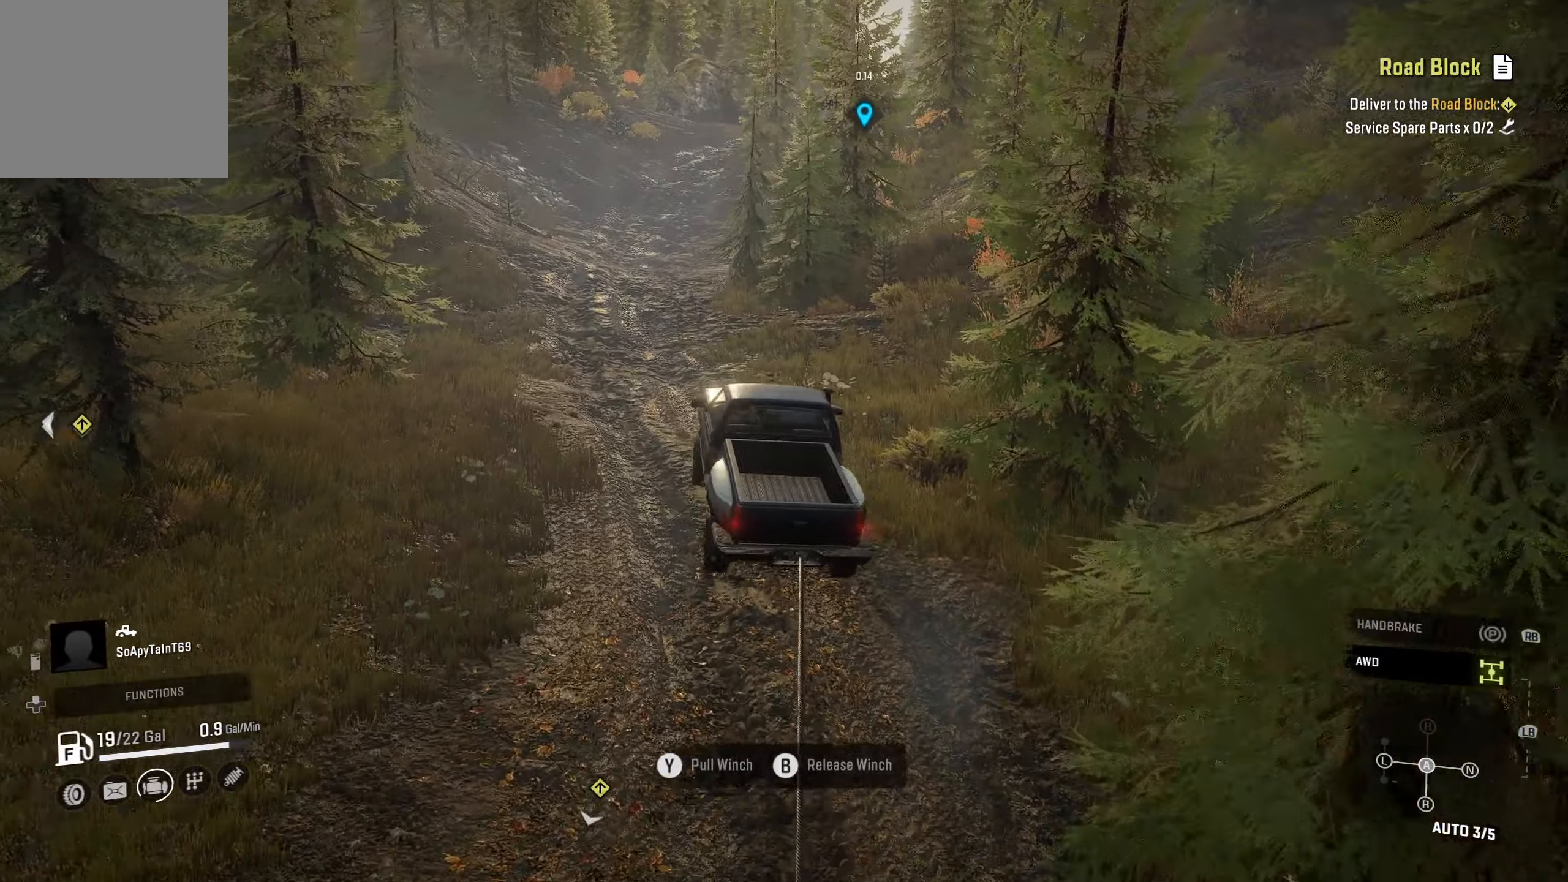
{"buttons": ["R2"], "left_stick": "center", "right_stick": "center", "events": [[84, "left_stick", "left"], [350, "left_stick", "center"]]}
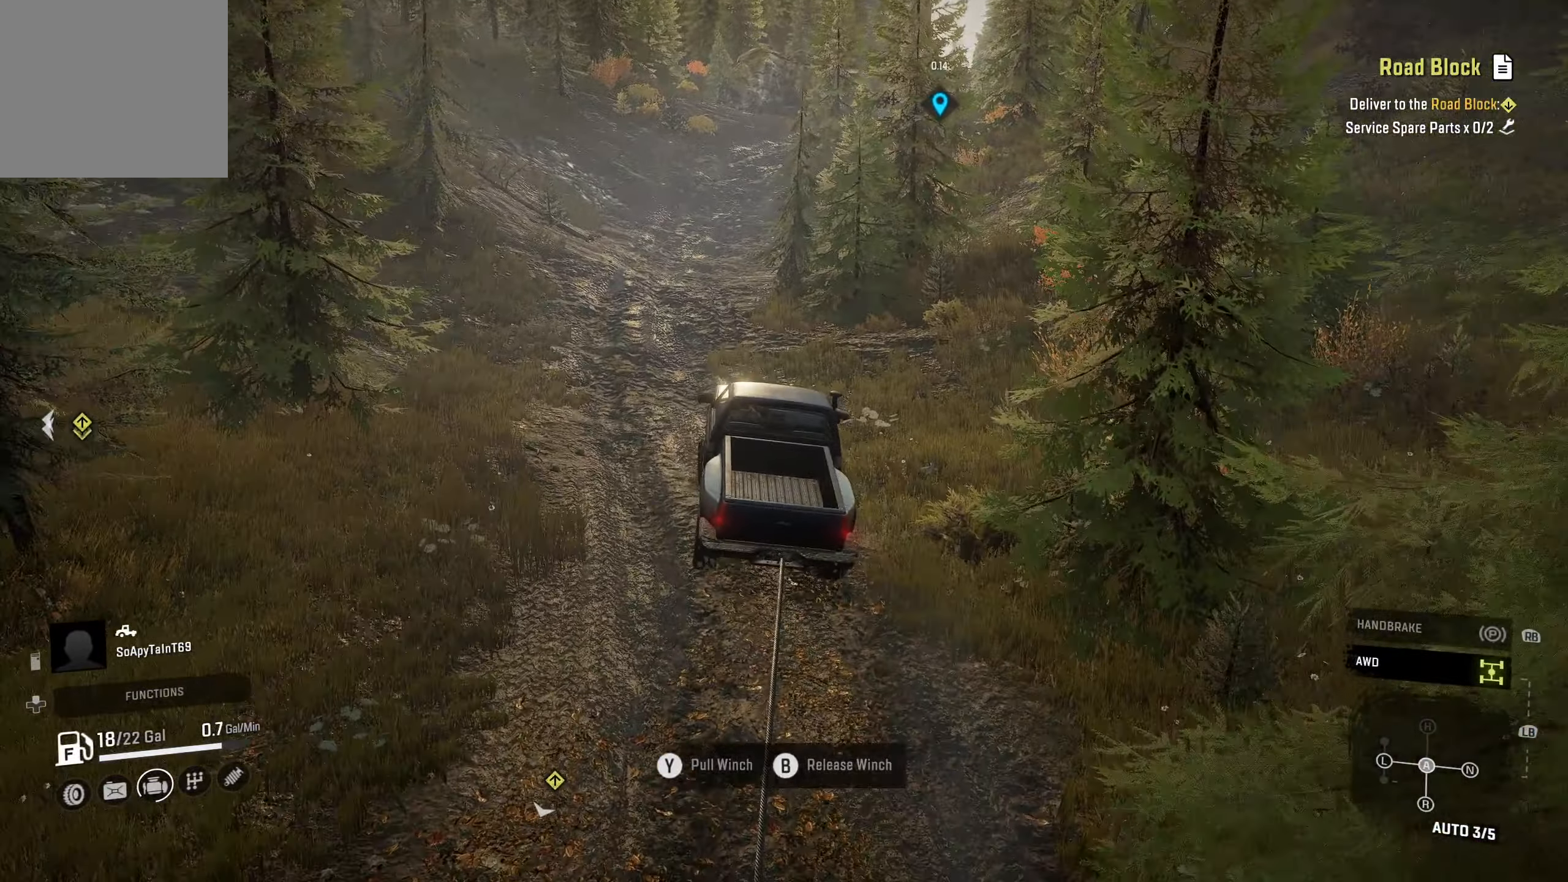
{"buttons": ["R2"], "left_stick": "center", "right_stick": "center", "events": [[100, "left_stick", "left"], [334, "left_stick", "center"]]}
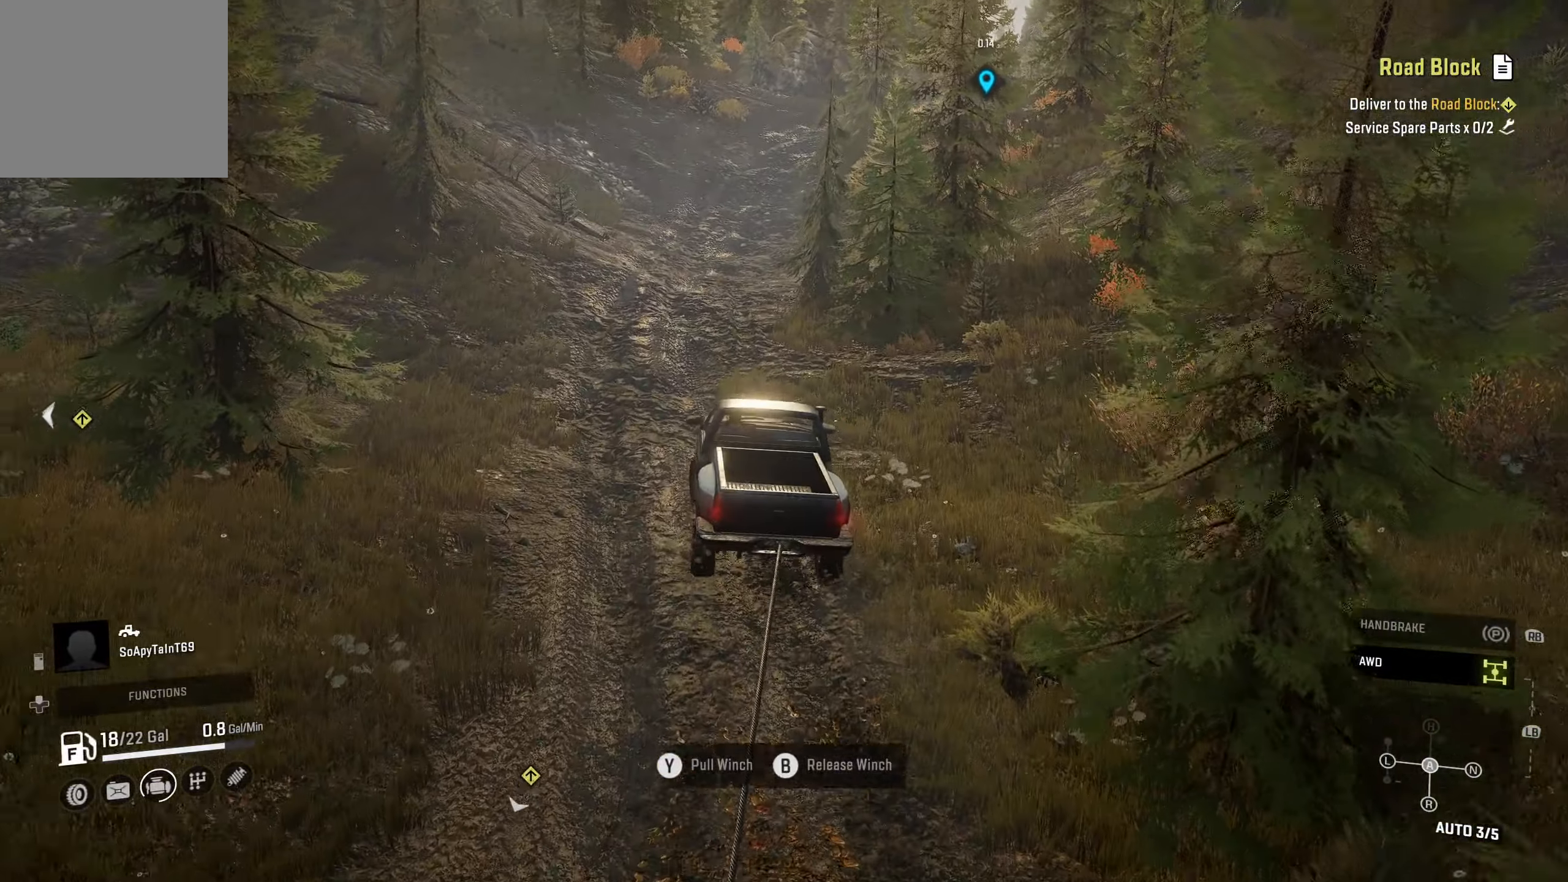
{"buttons": ["R2"], "left_stick": "center", "right_stick": "up-right", "events": [[500, "right_stick", "up-right"]]}
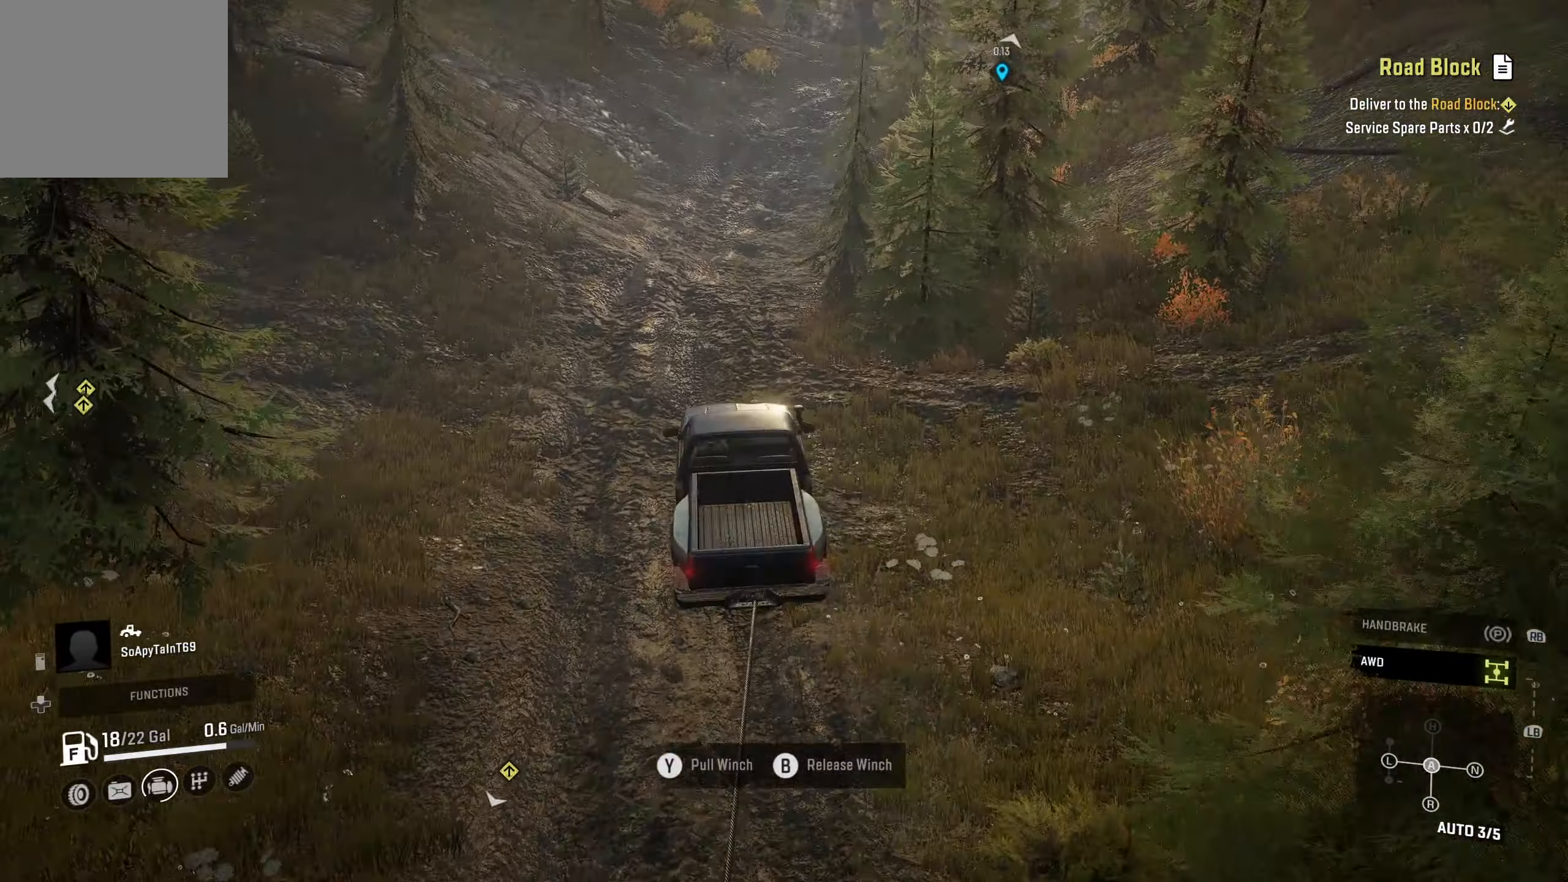
{"buttons": ["R2"], "left_stick": "center", "right_stick": "center", "events": [[333, "right_stick", "center"]]}
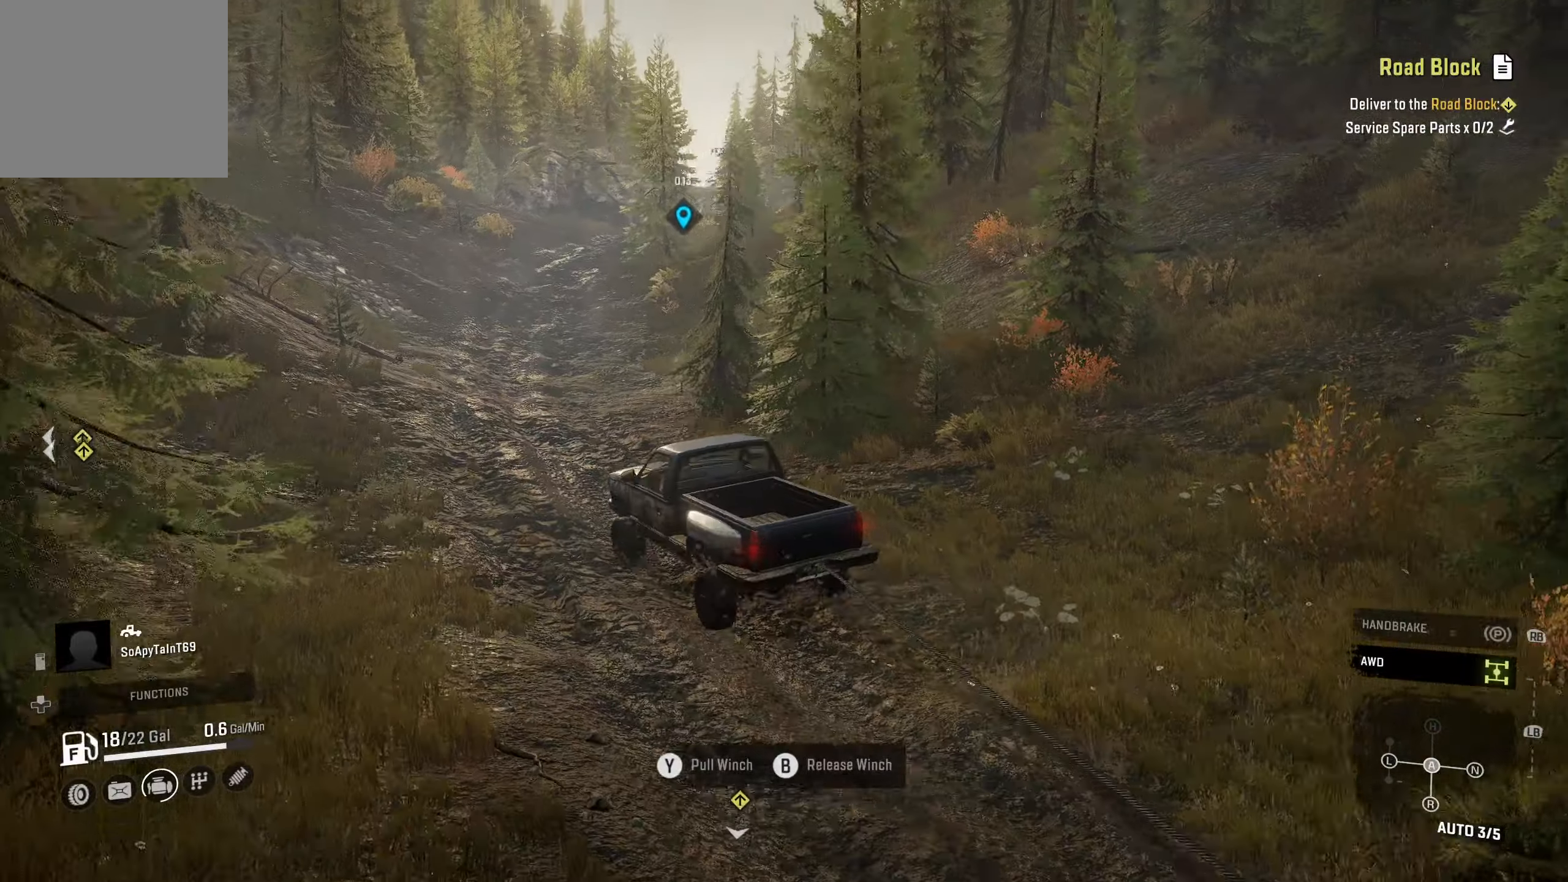
{"buttons": ["R2"], "left_stick": "center", "right_stick": "center", "events": []}
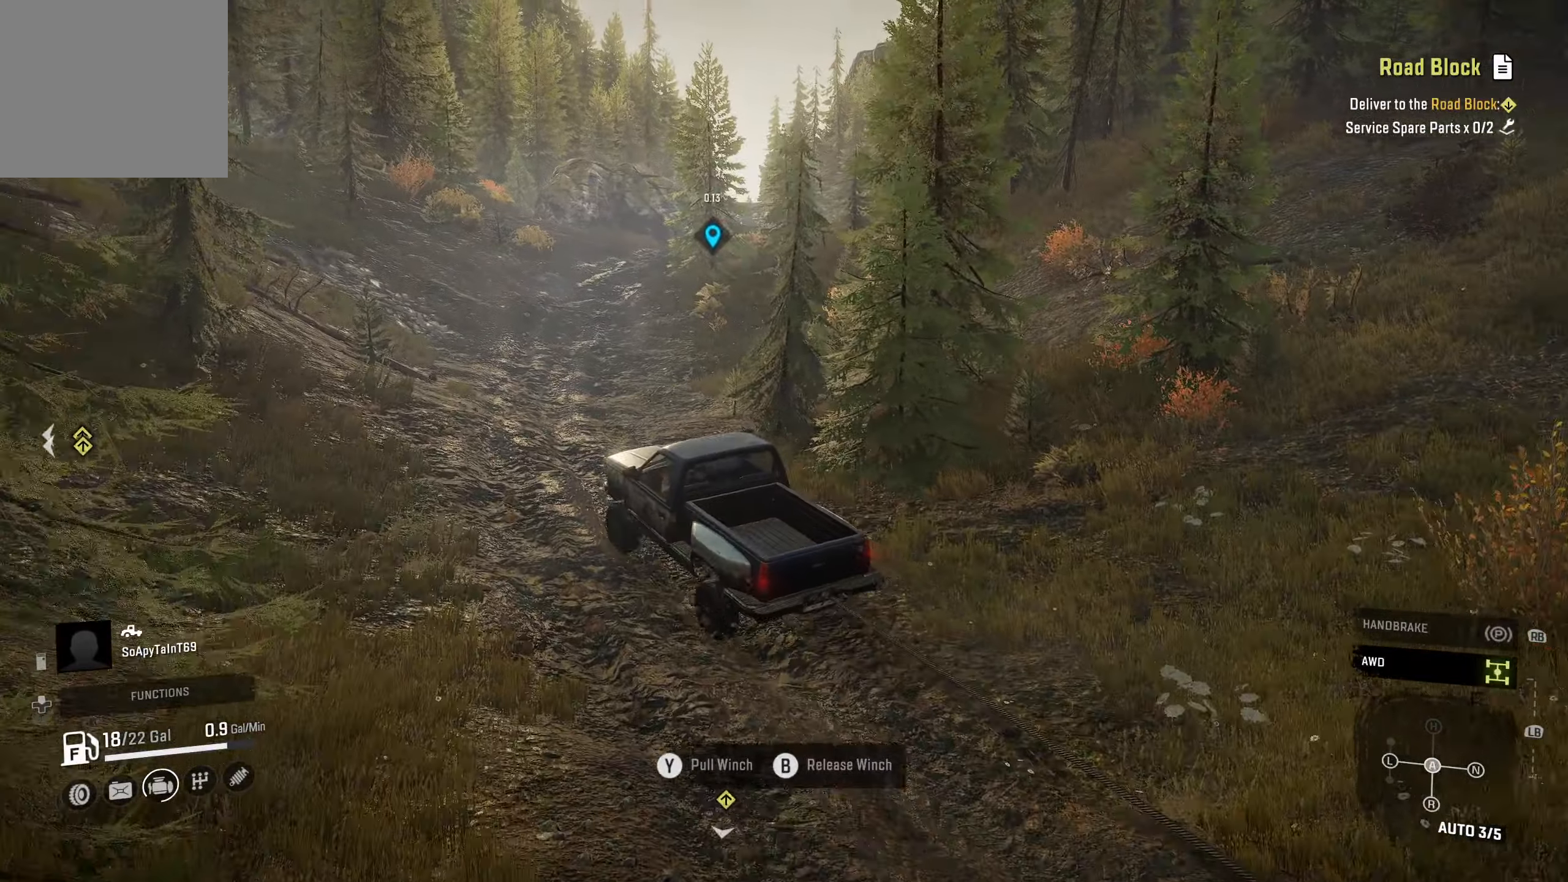
{"buttons": ["R2"], "left_stick": "center", "right_stick": "center", "events": [[116, "left_stick", "right"], [150, "right_stick", "down-right"], [333, "left_stick", "center"], [483, "right_stick", "center"]]}
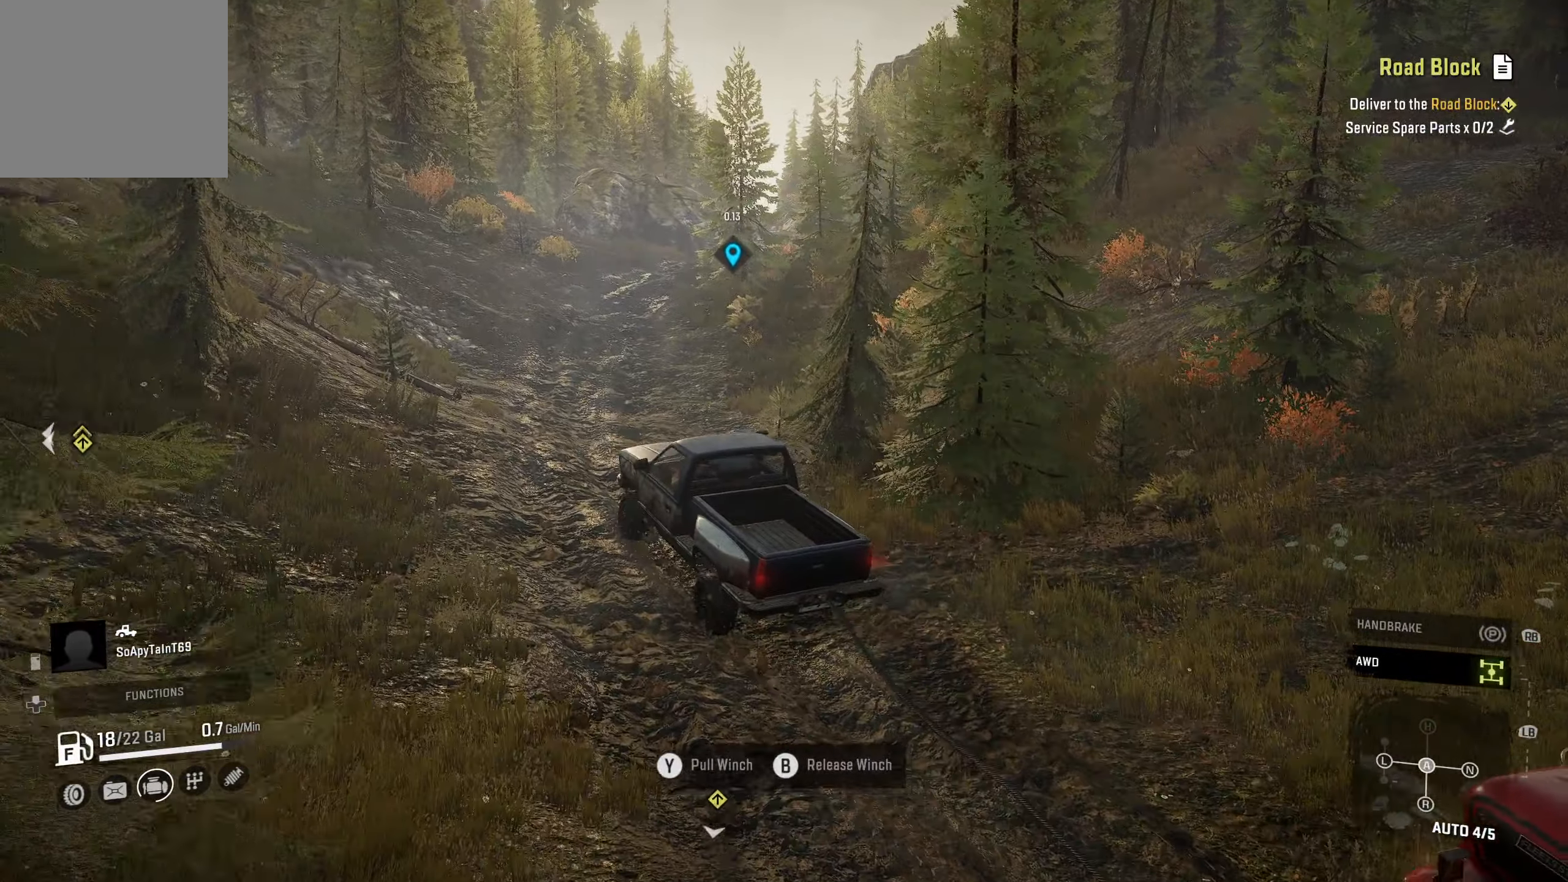
{"buttons": ["R2"], "left_stick": "center", "right_stick": "center", "events": [[100, "right_stick", "down-right"], [350, "right_stick", "center"]]}
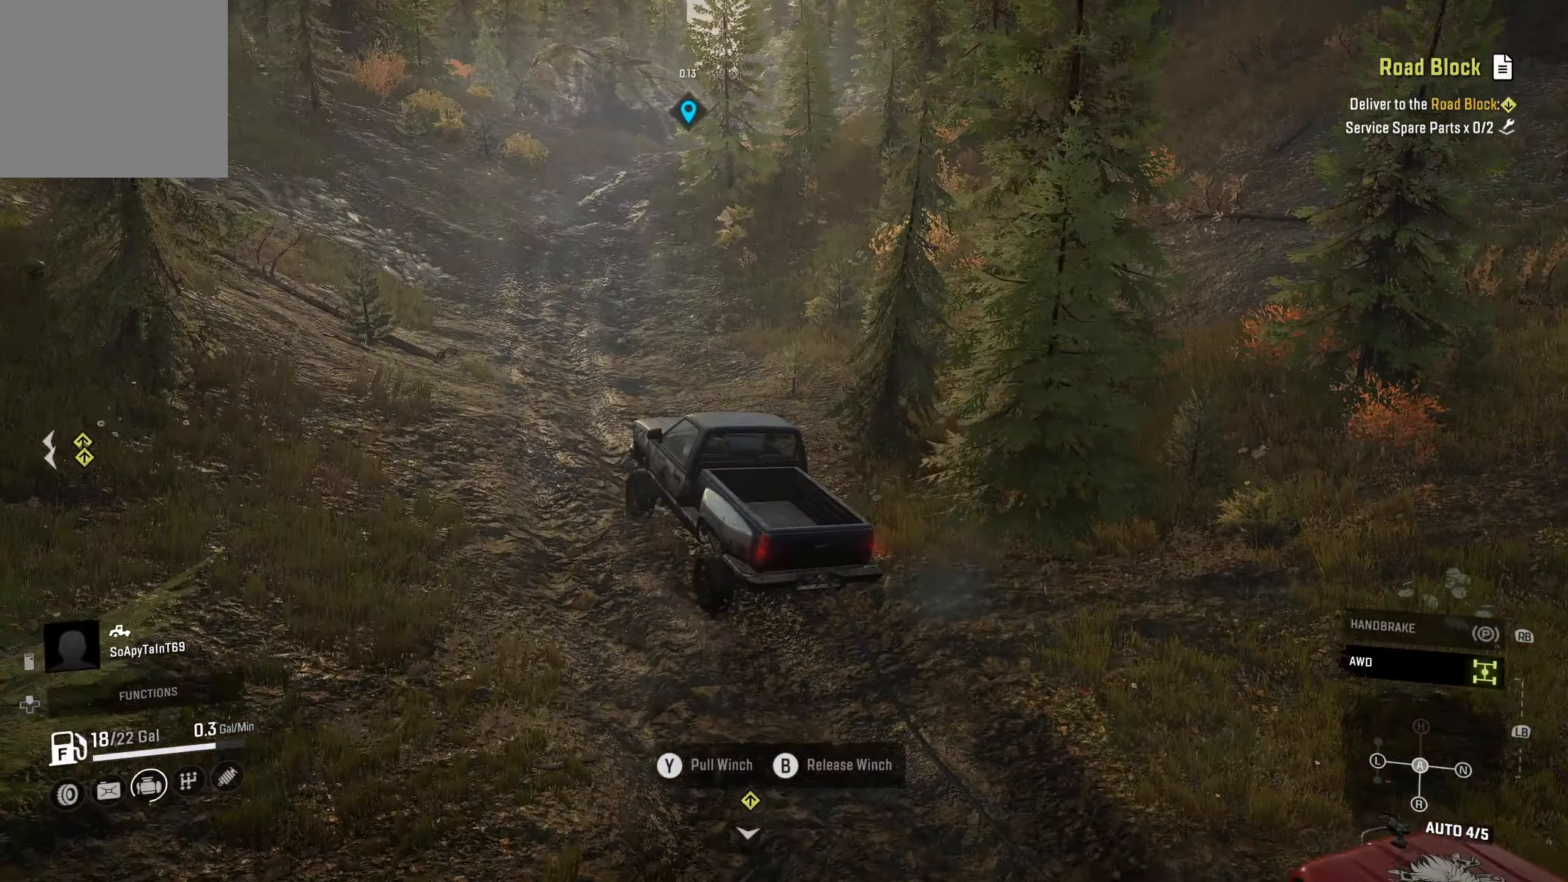
{"buttons": ["R2"], "left_stick": "left", "right_stick": "center", "events": [[400, "left_stick", "left"]]}
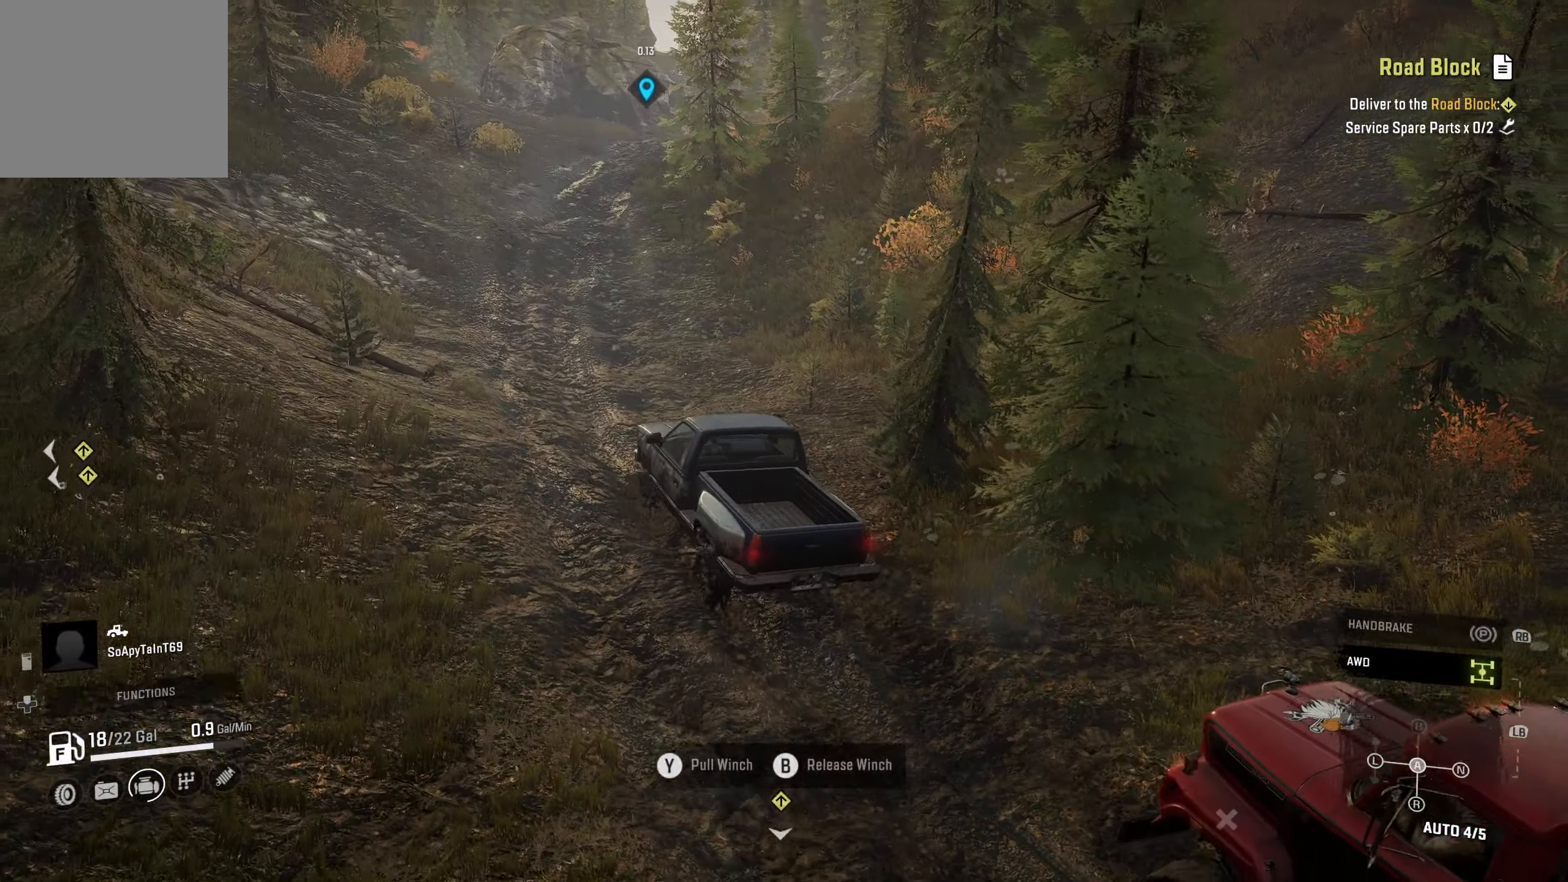
{"buttons": ["R2"], "left_stick": "center", "right_stick": "center", "events": [[333, "left_stick", "center"]]}
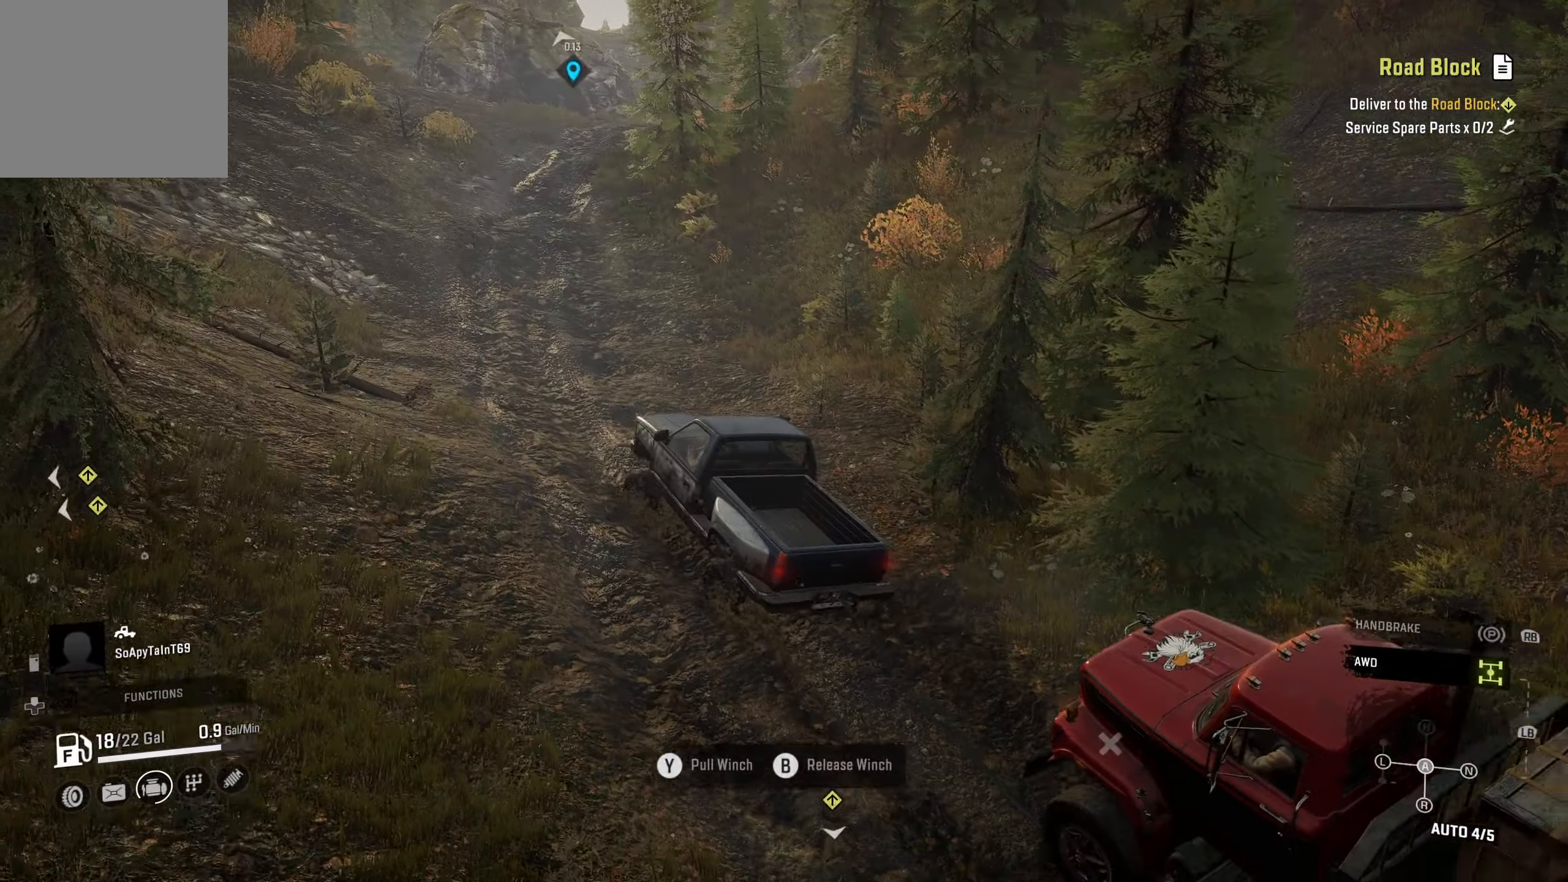
{"buttons": ["R2"], "left_stick": "left", "right_stick": "center", "events": [[33, "left_stick", "left"]]}
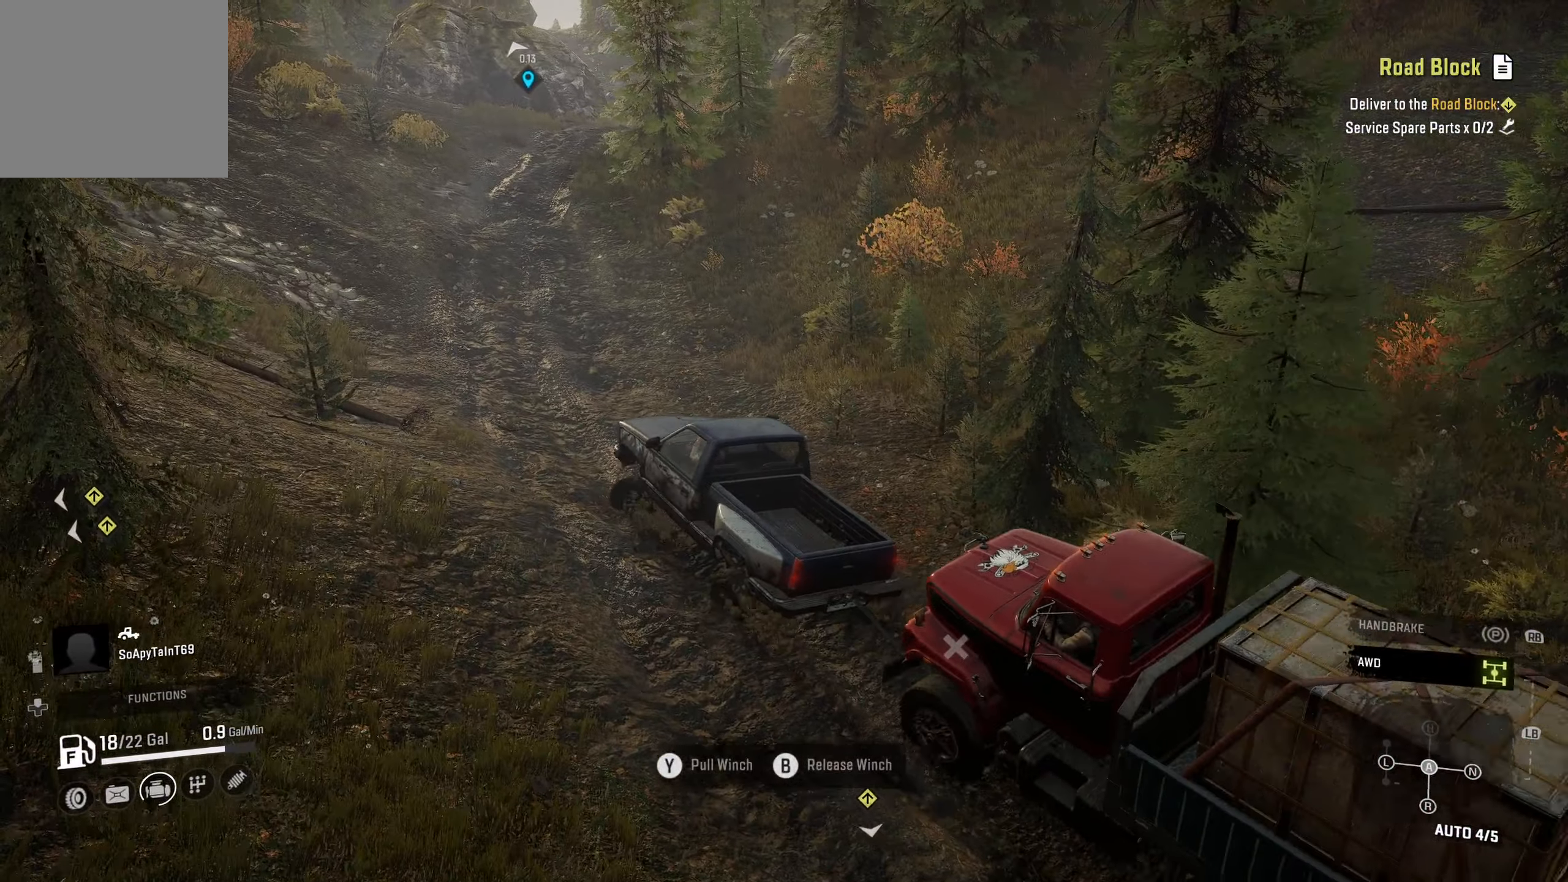
{"buttons": ["R2"], "left_stick": "right", "right_stick": "center", "events": [[216, "left_stick", "center"], [283, "left_stick", "right"]]}
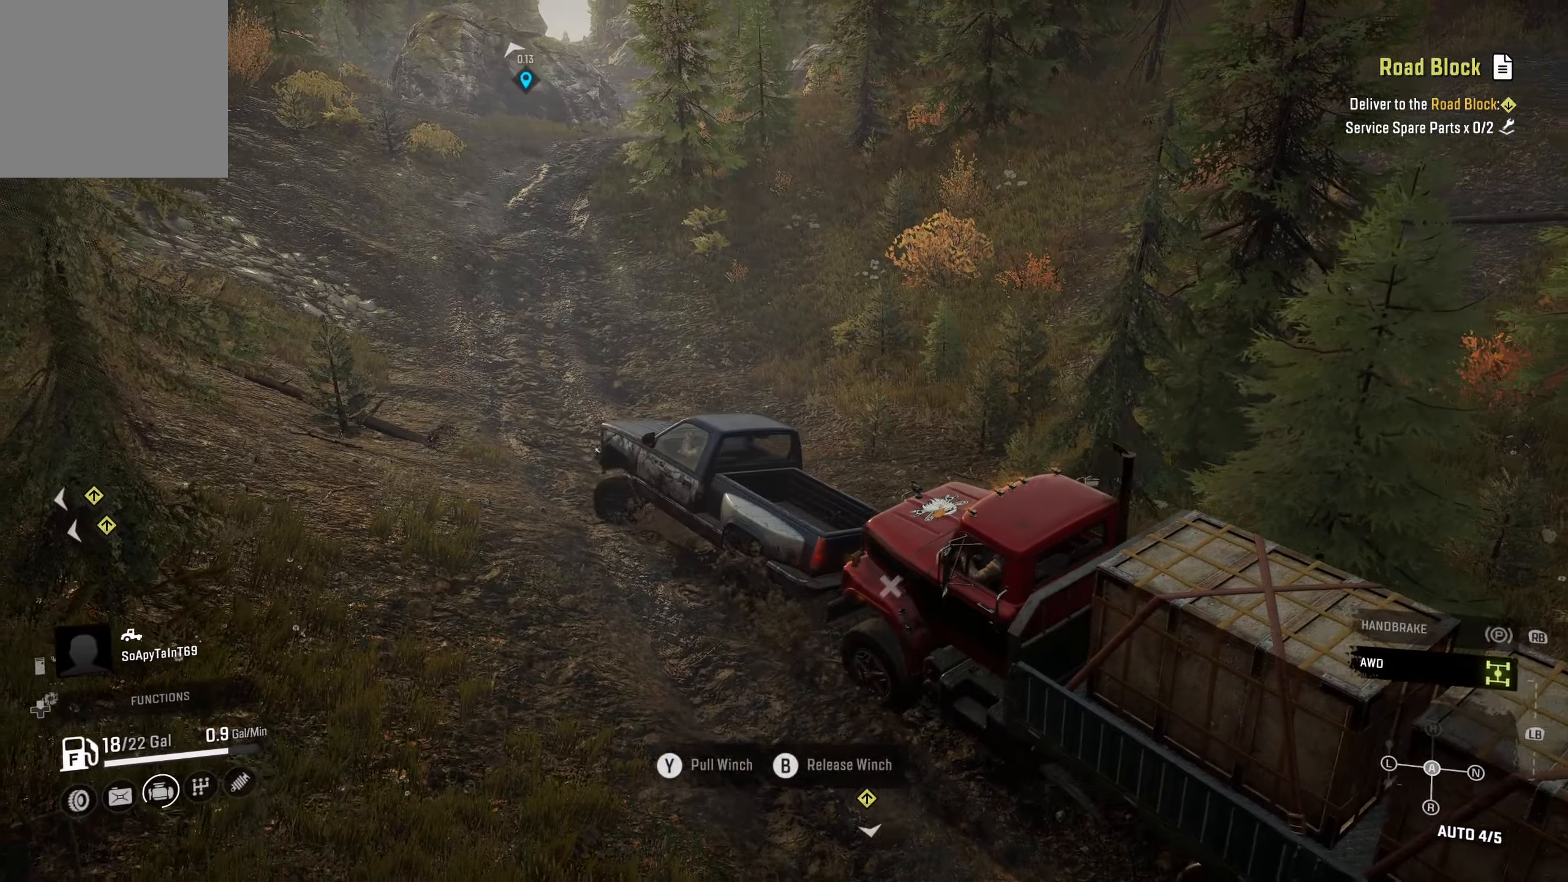
{"buttons": ["R2"], "left_stick": "right", "right_stick": "center", "events": []}
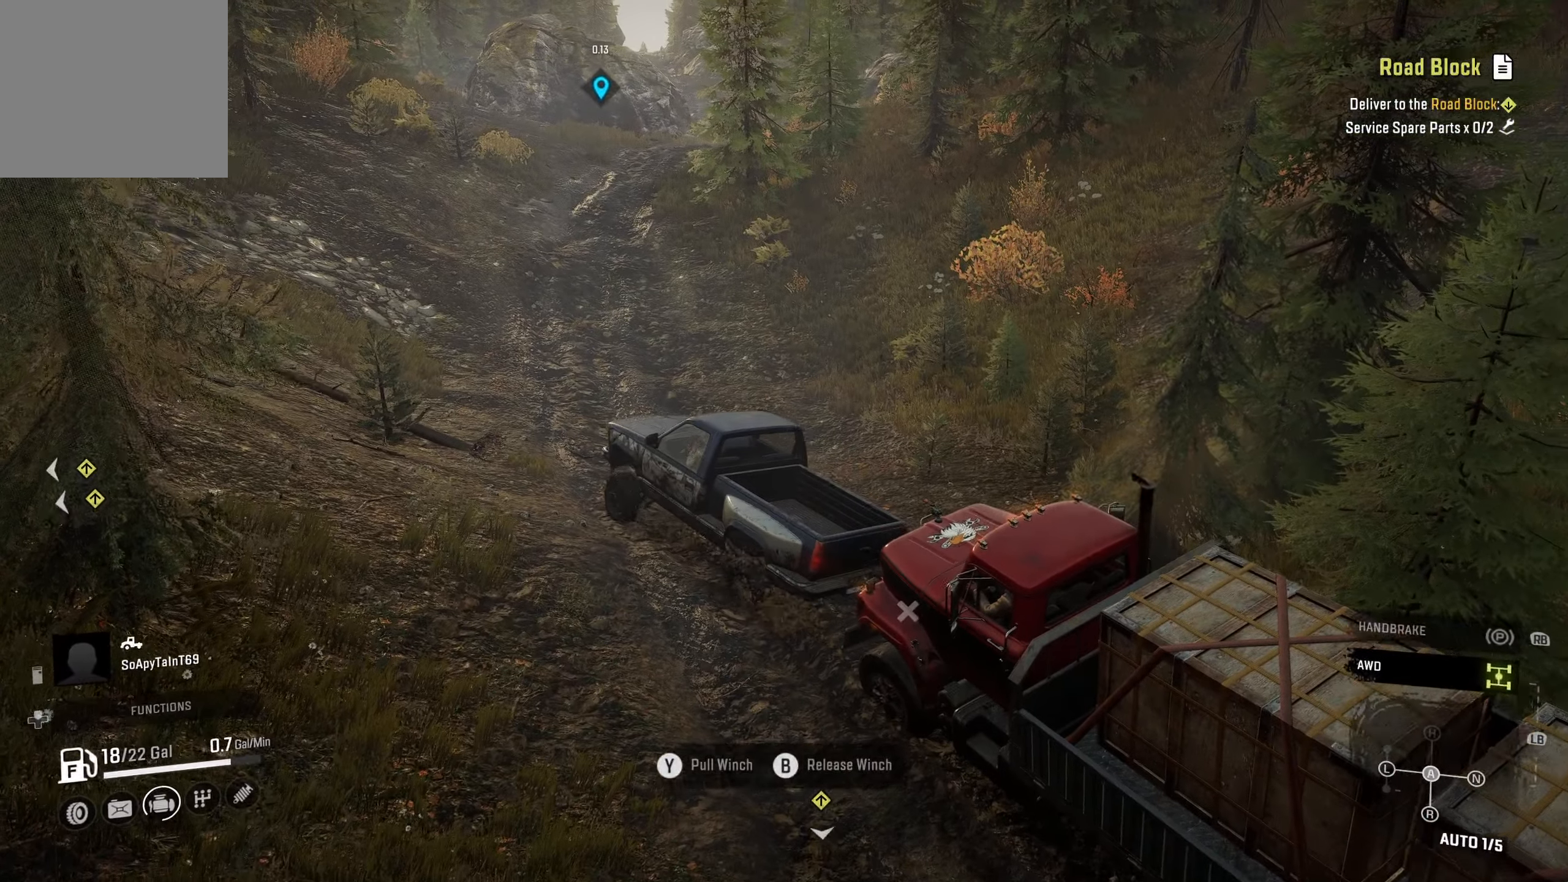
{"buttons": ["R2"], "left_stick": "right", "right_stick": "center", "events": []}
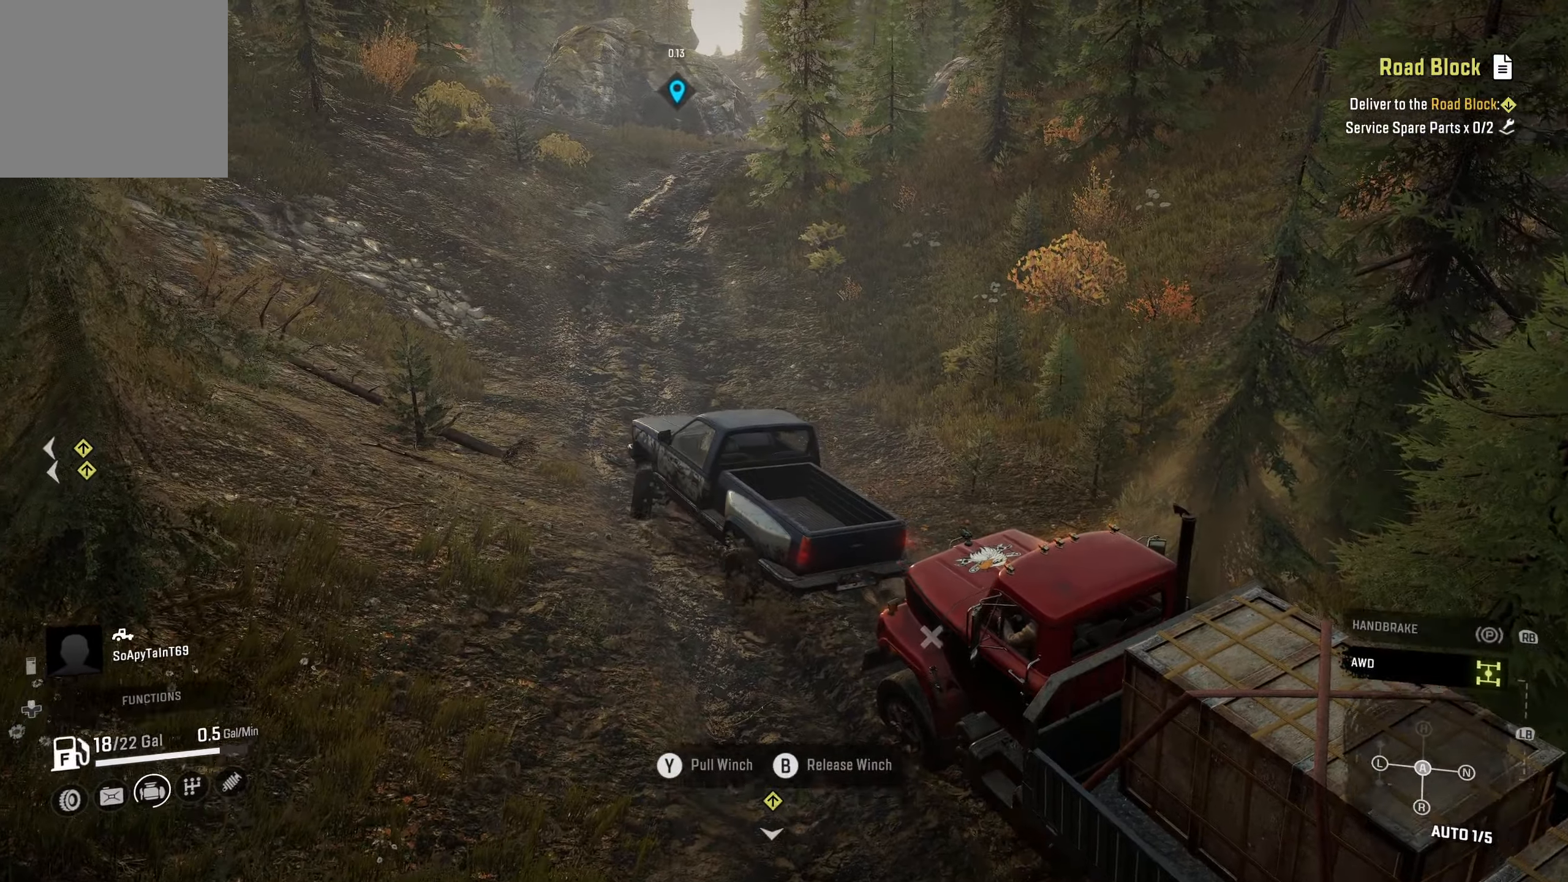
{"buttons": ["R2"], "left_stick": "left", "right_stick": "center", "events": [[217, "left_stick", "up-right"], [367, "left_stick", "left"]]}
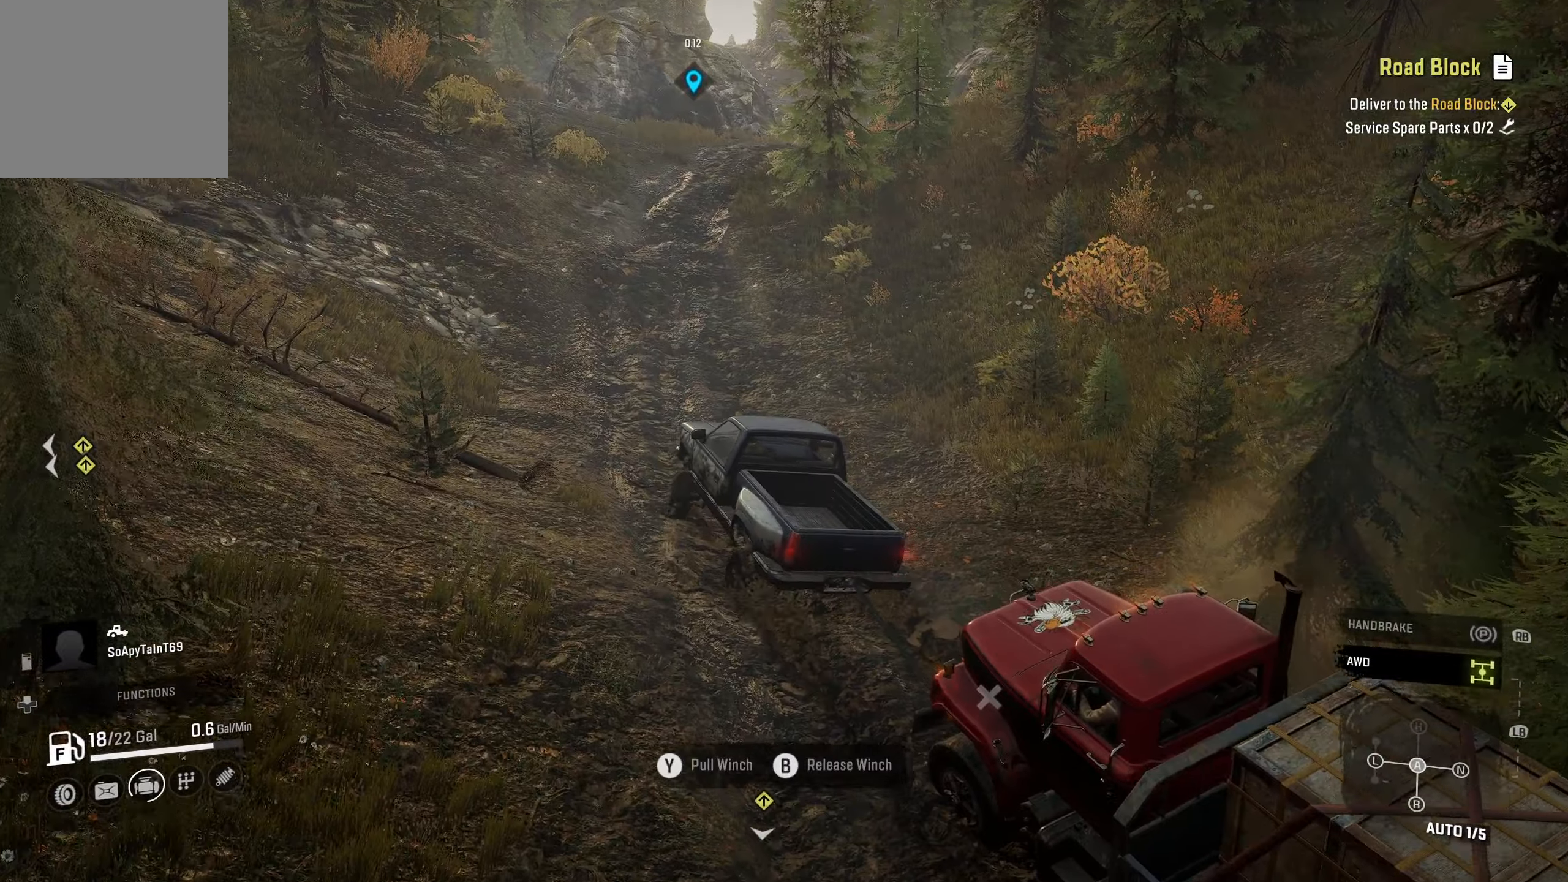
{"buttons": ["R2"], "left_stick": "center", "right_stick": "center", "events": [[450, "left_stick", "center"]]}
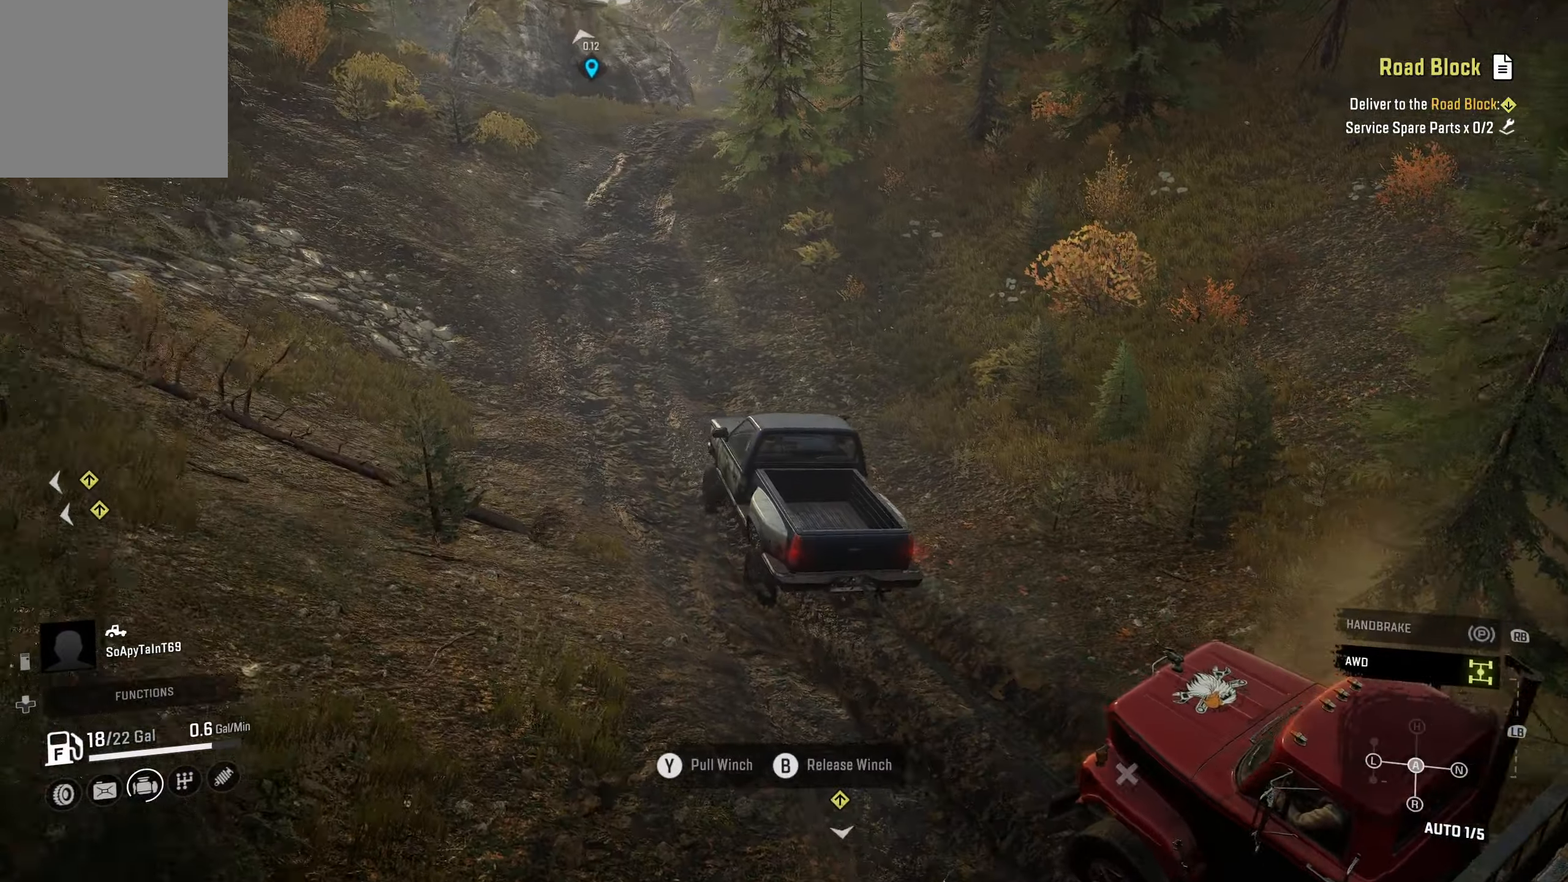
{"buttons": ["R2"], "left_stick": "left", "right_stick": "center", "events": [[100, "left_stick", "left"]]}
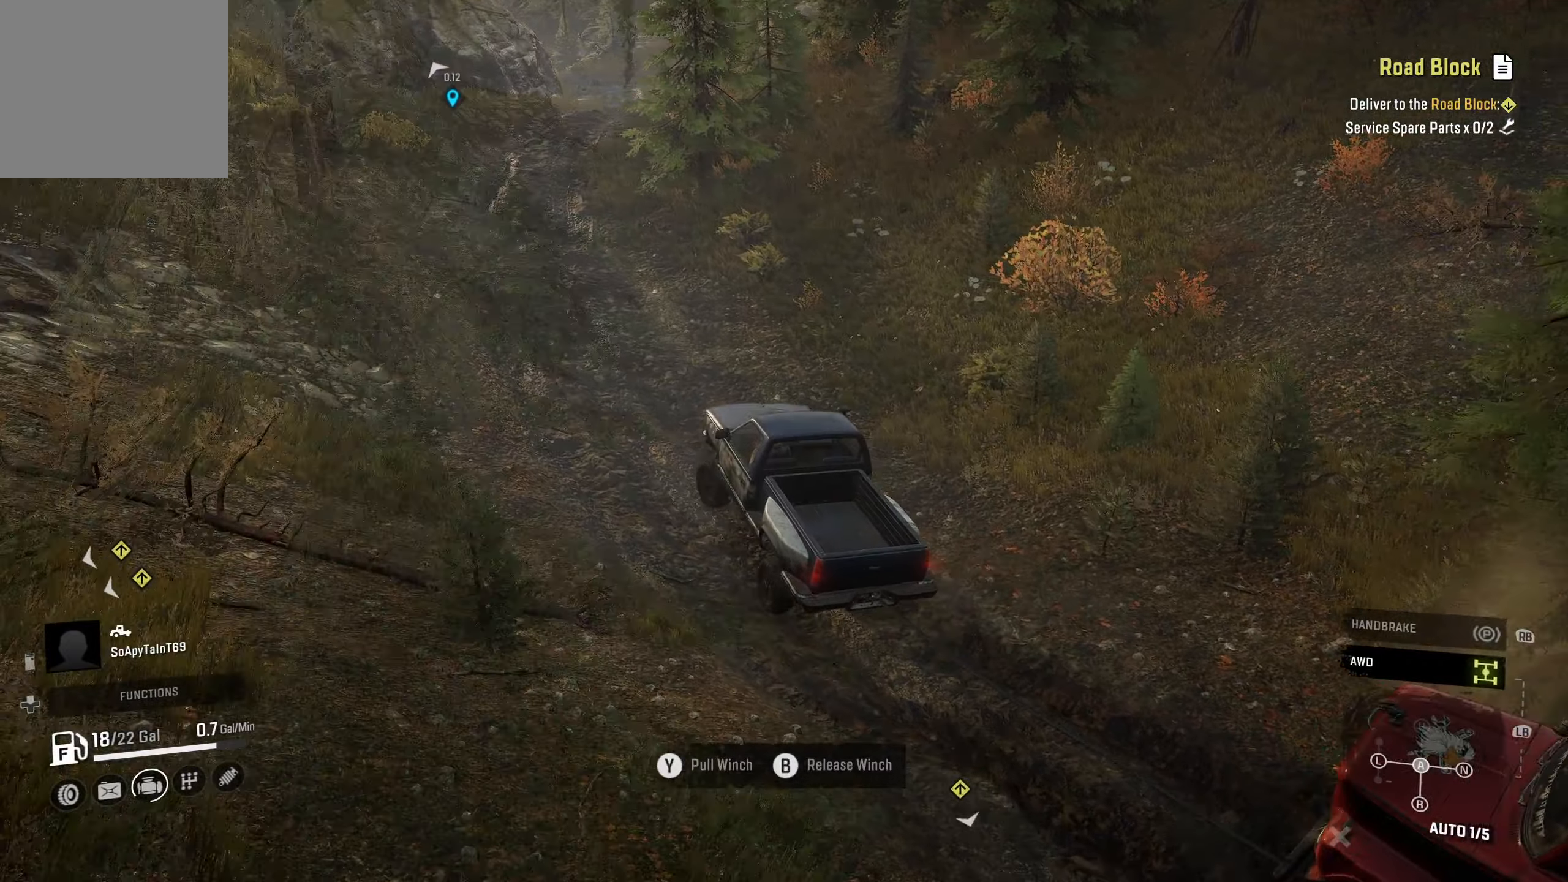
{"buttons": ["R2"], "left_stick": "center", "right_stick": "center", "events": [[83, "right_stick", "left"], [217, "left_stick", "center"], [317, "right_stick", "center"]]}
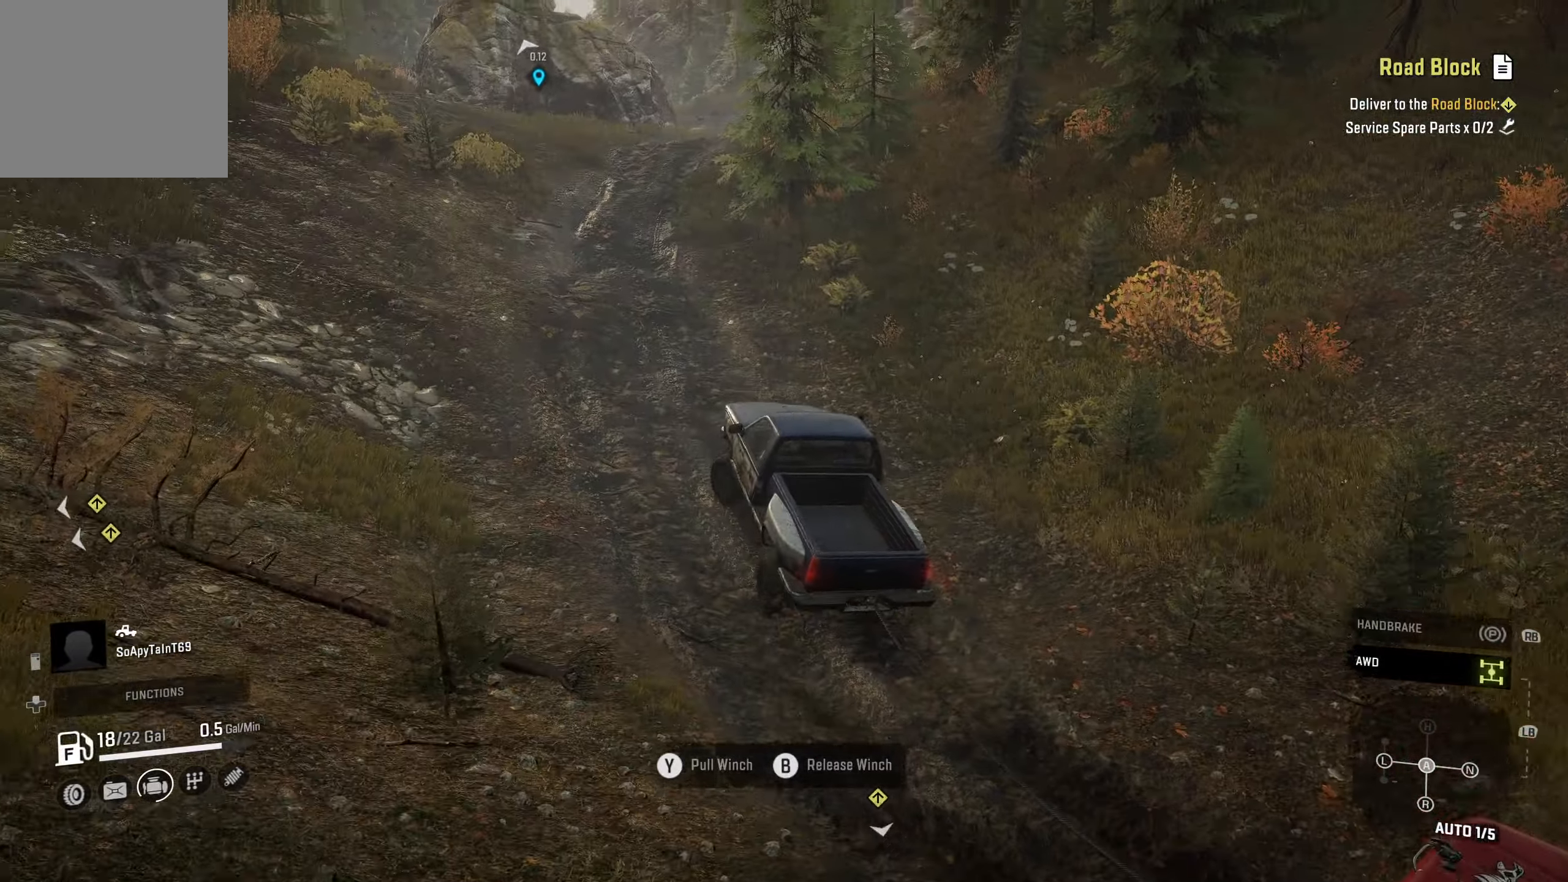
{"buttons": ["R2"], "left_stick": "center", "right_stick": "center", "events": [[267, "right_stick", "up-left"], [417, "right_stick", "center"]]}
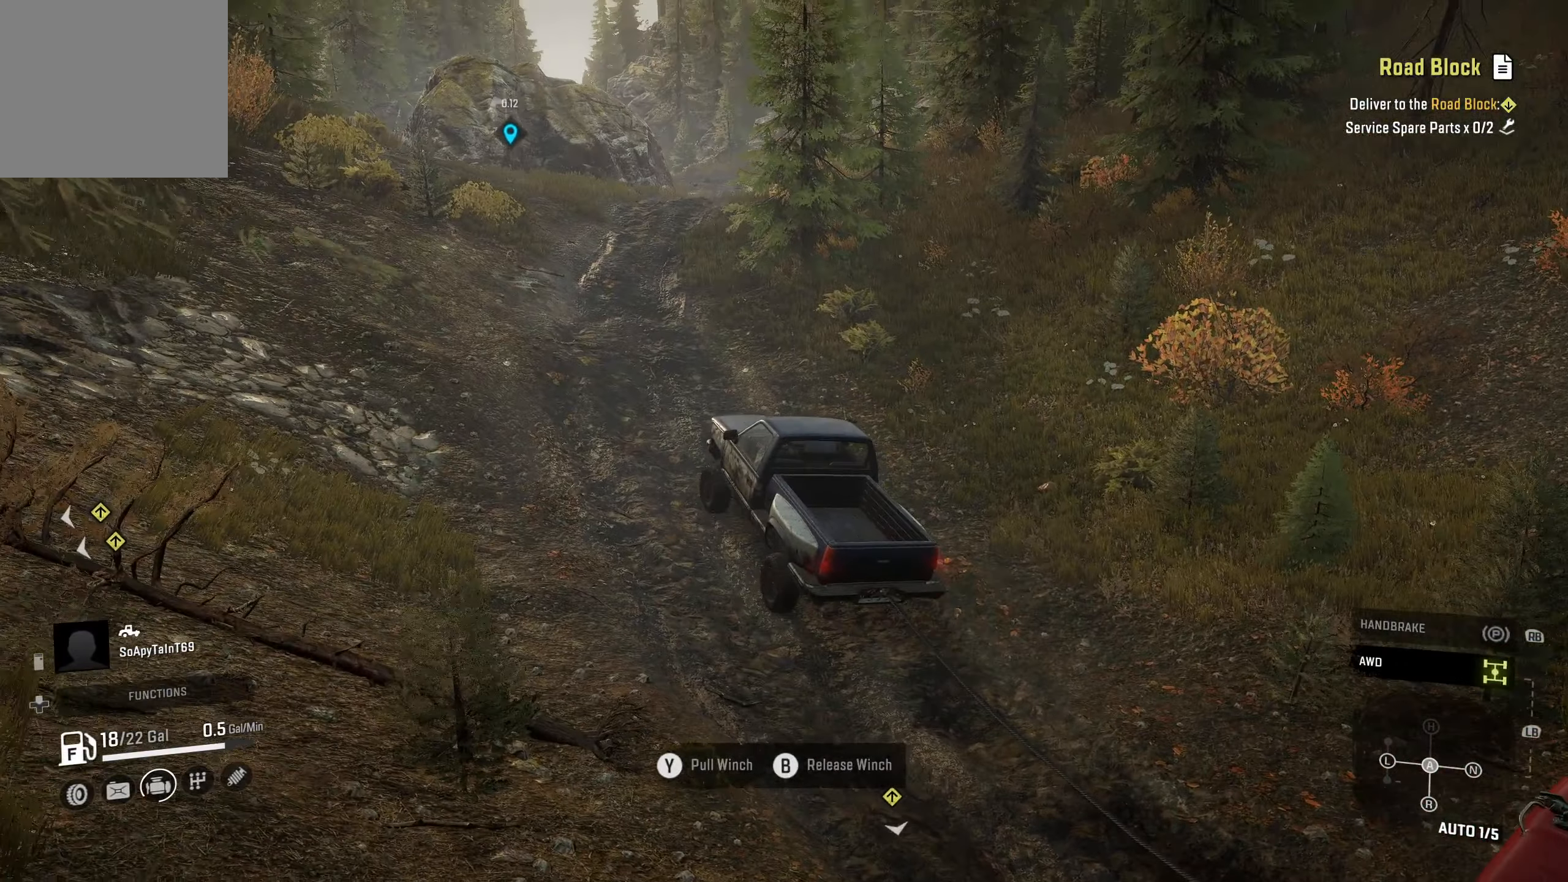
{"buttons": ["R2"], "left_stick": "left", "right_stick": "center", "events": [[250, "left_stick", "right"], [433, "left_stick", "center"], [500, "left_stick", "left"]]}
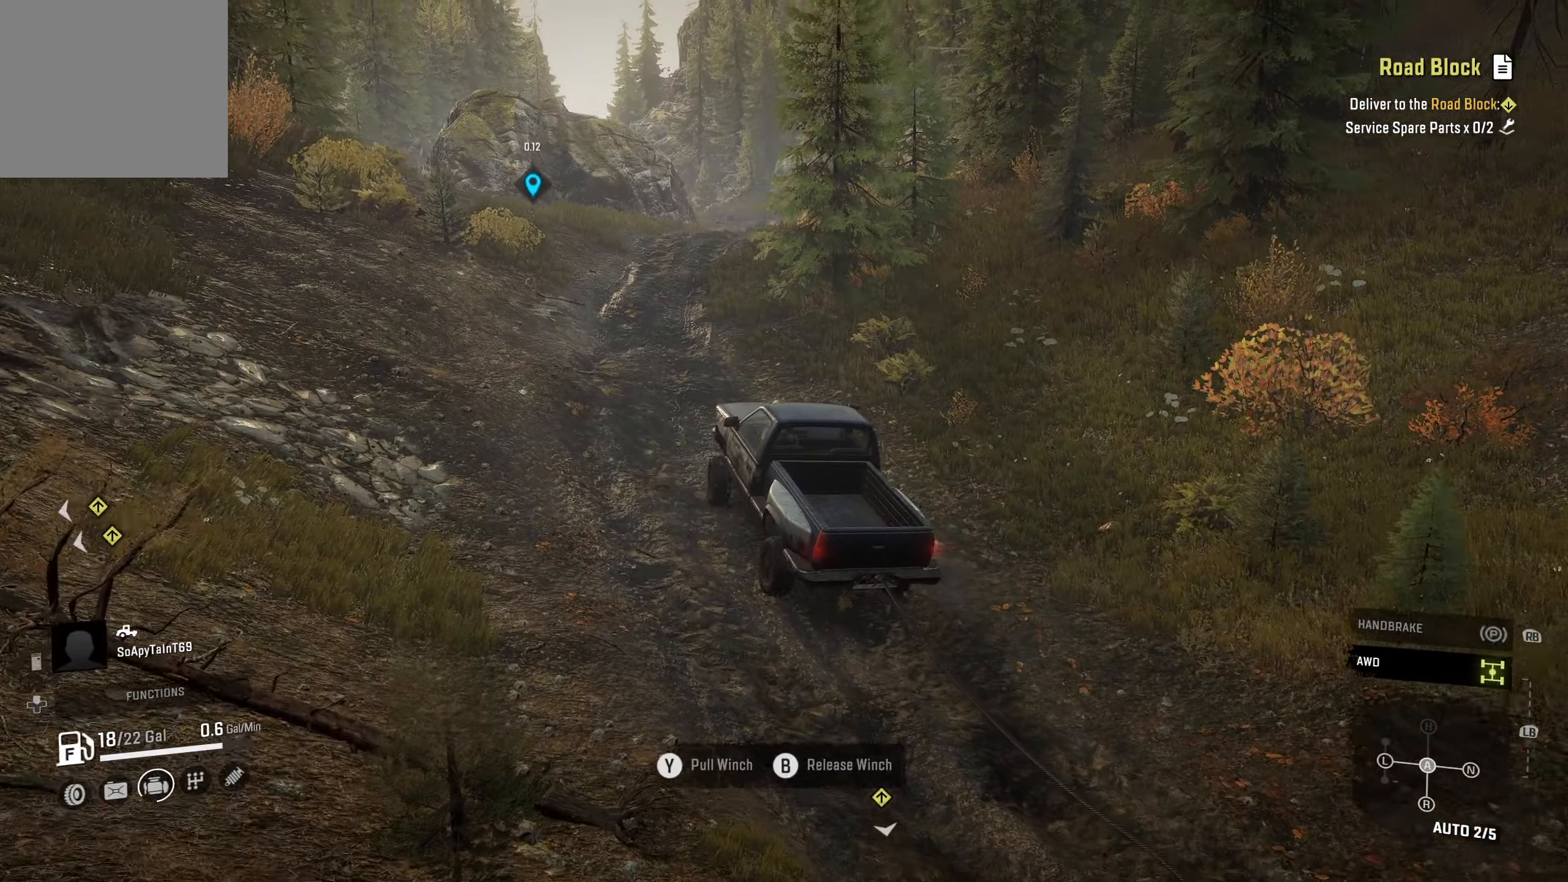
{"buttons": ["R2"], "left_stick": "center", "right_stick": "center", "events": [[167, "left_stick", "center"]]}